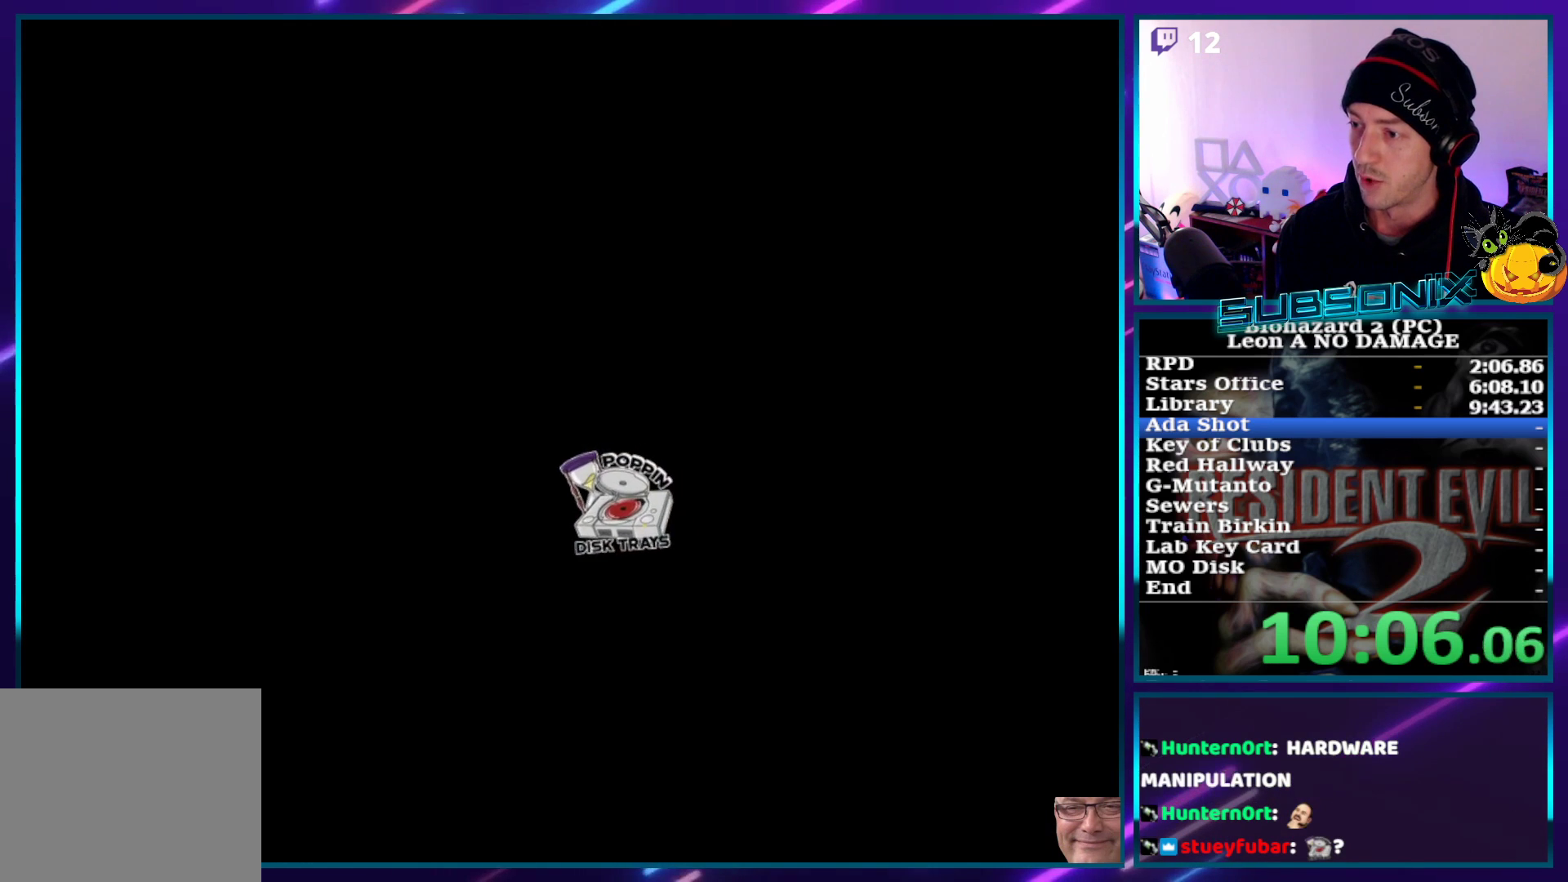
Gameplay with a controller (PlayStation layout); each line is a JSON object with the inputs held at the frame after it. "events" lists button and stick changes between this image and that frame as [ms after this image, input, new state], when the widget could be followed in between. Not read: L3 R3.
{"buttons": ["SQUARE", "DPAD_UP"], "left_stick": "center", "right_stick": "center", "events": [[67, "CROSS", "up"], [167, "DPAD_LEFT", "up"], [250, "DPAD_UP", "up"], [367, "DPAD_UP", "down"]]}
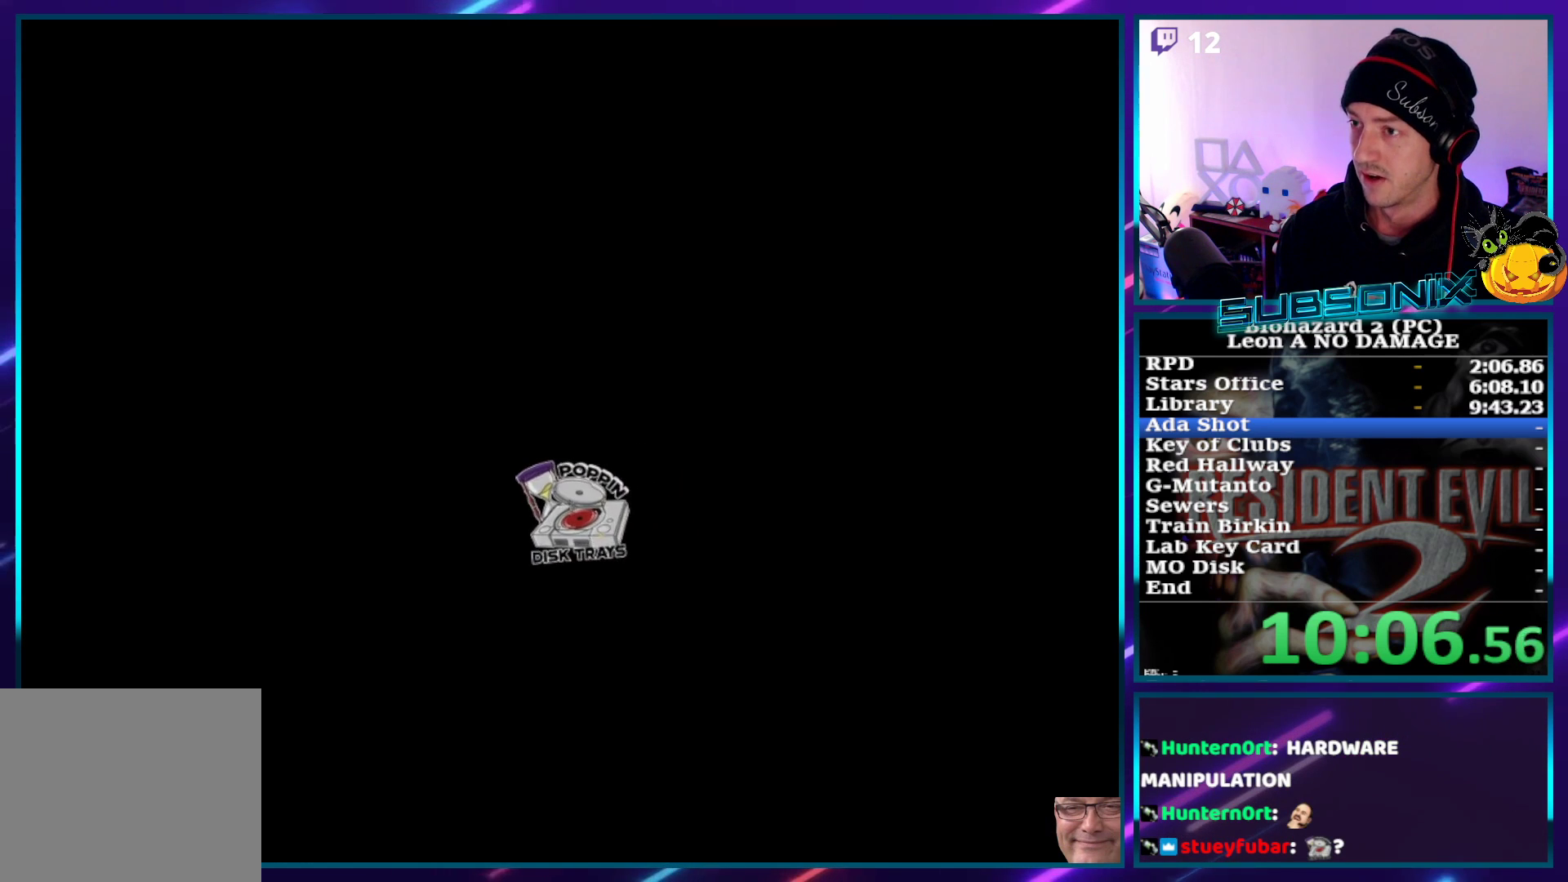
{"buttons": ["SQUARE", "DPAD_UP"], "left_stick": "center", "right_stick": "center", "events": []}
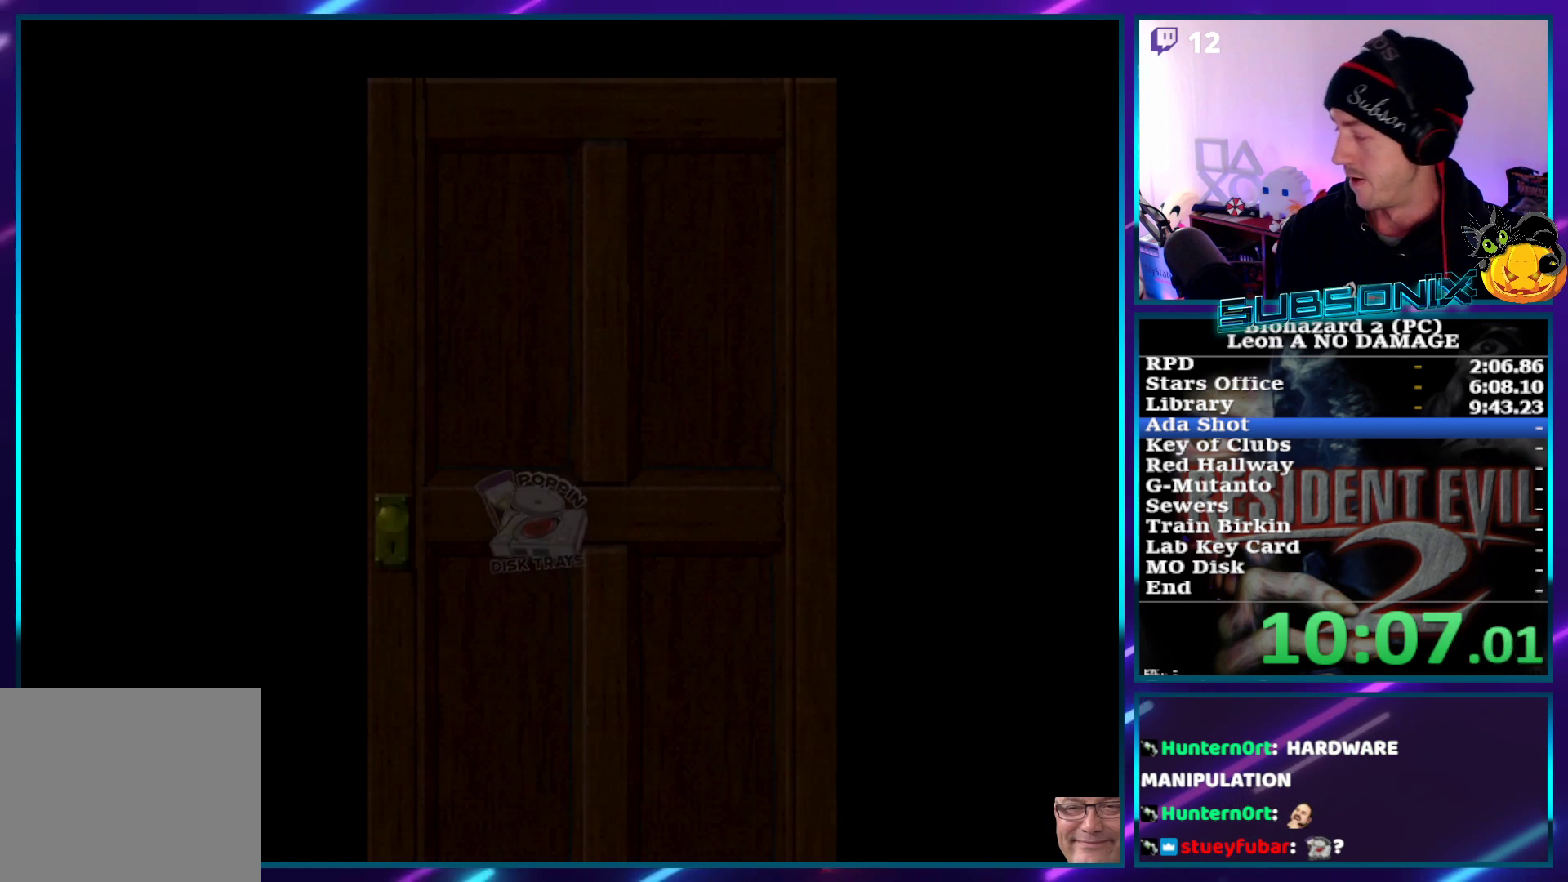
{"buttons": ["SQUARE", "DPAD_UP"], "left_stick": "center", "right_stick": "center", "events": []}
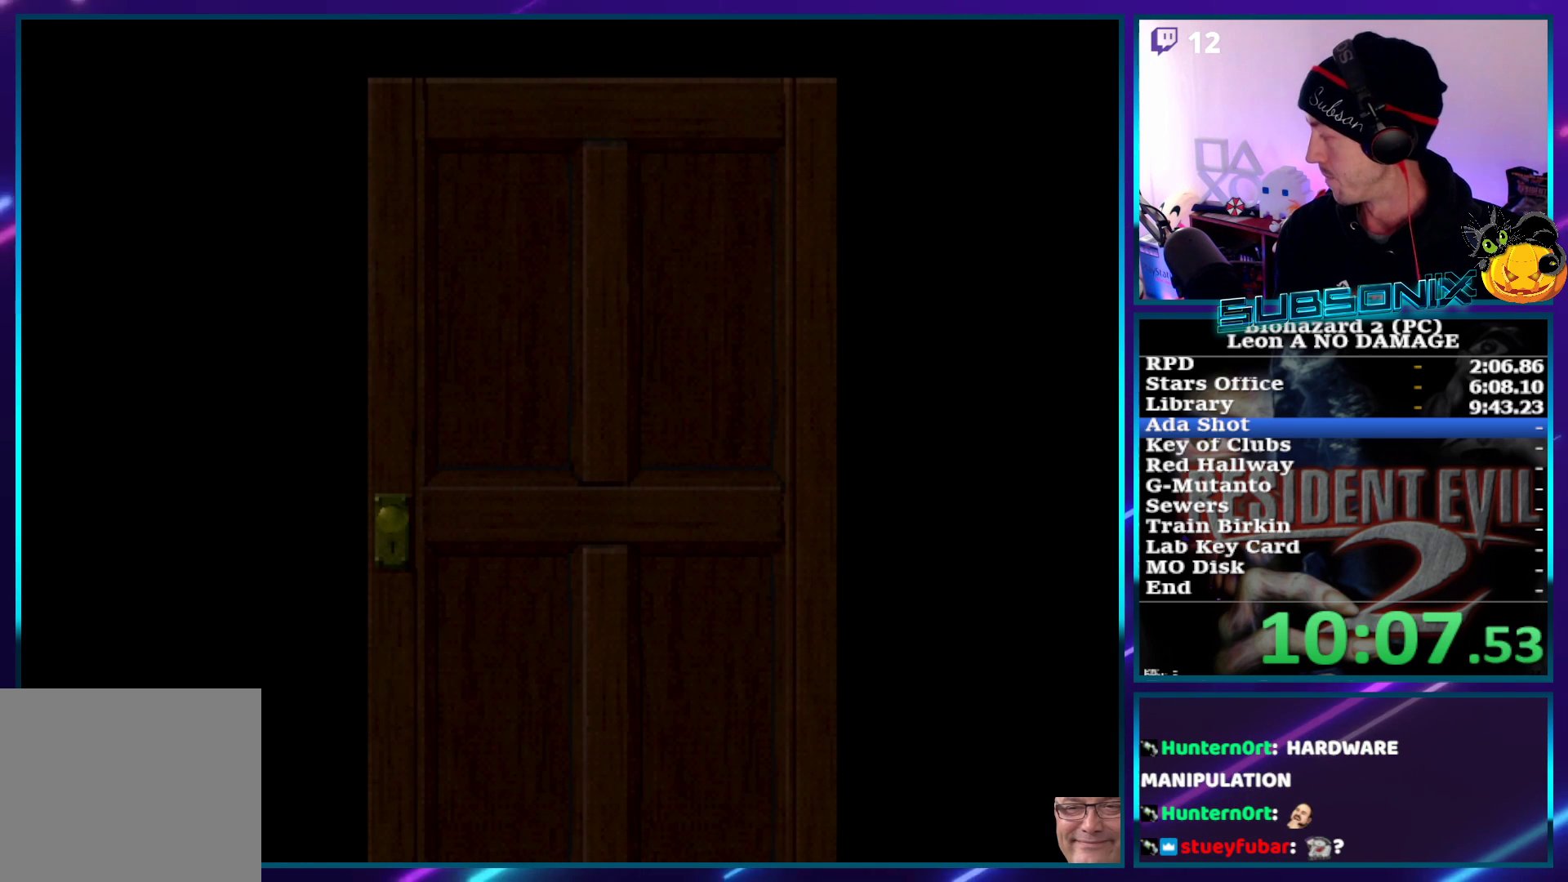
{"buttons": ["SQUARE", "DPAD_UP"], "left_stick": "center", "right_stick": "center", "events": []}
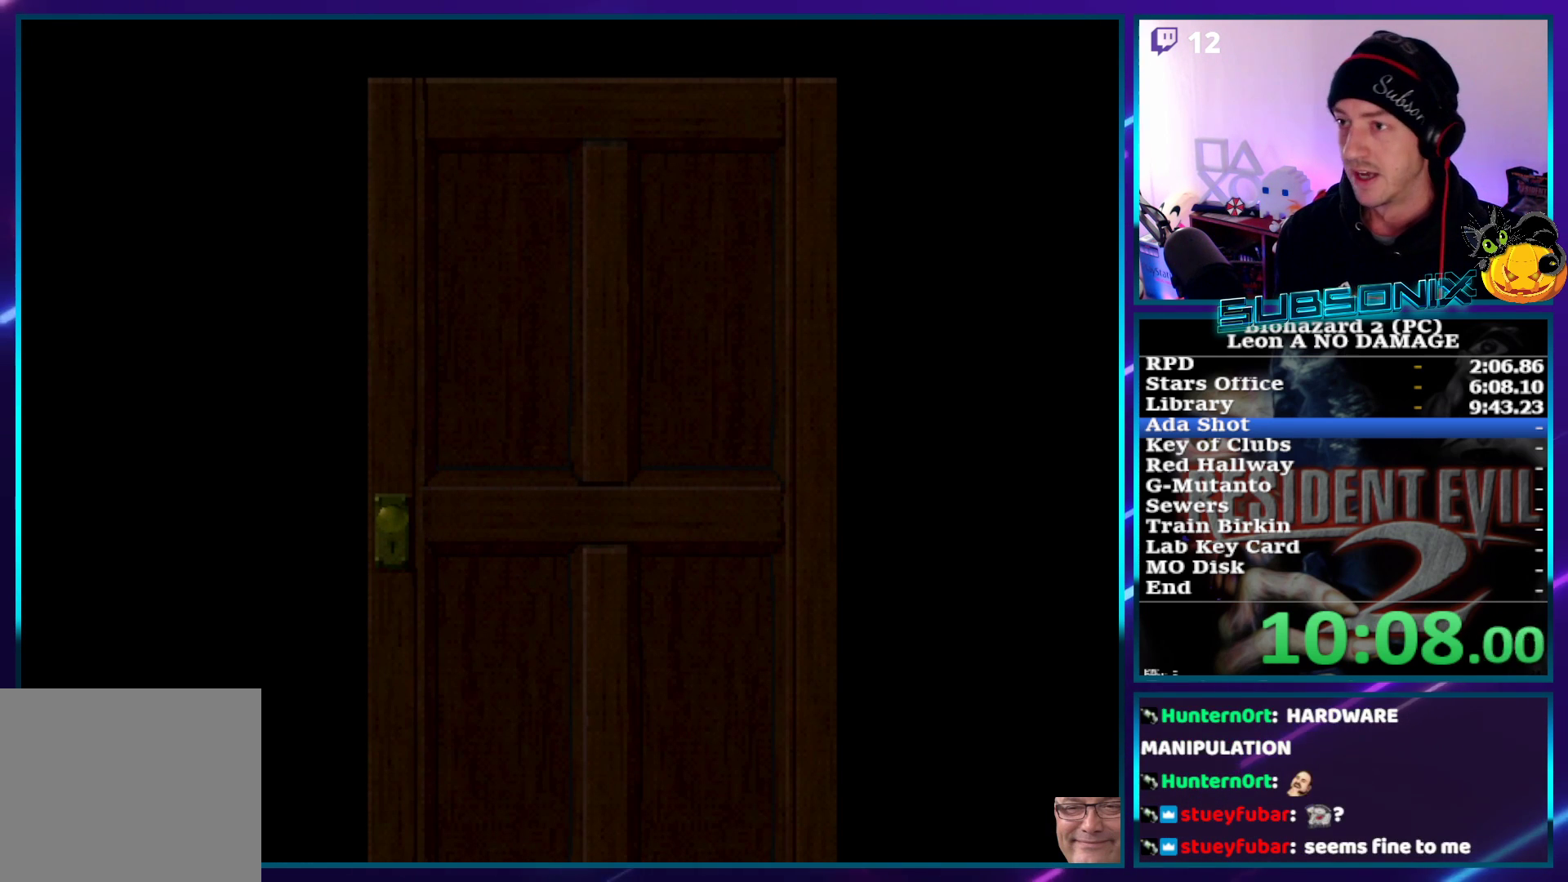
{"buttons": ["CROSS", "SQUARE", "DPAD_UP"], "left_stick": "center", "right_stick": "center", "events": [[483, "CROSS", "down"]]}
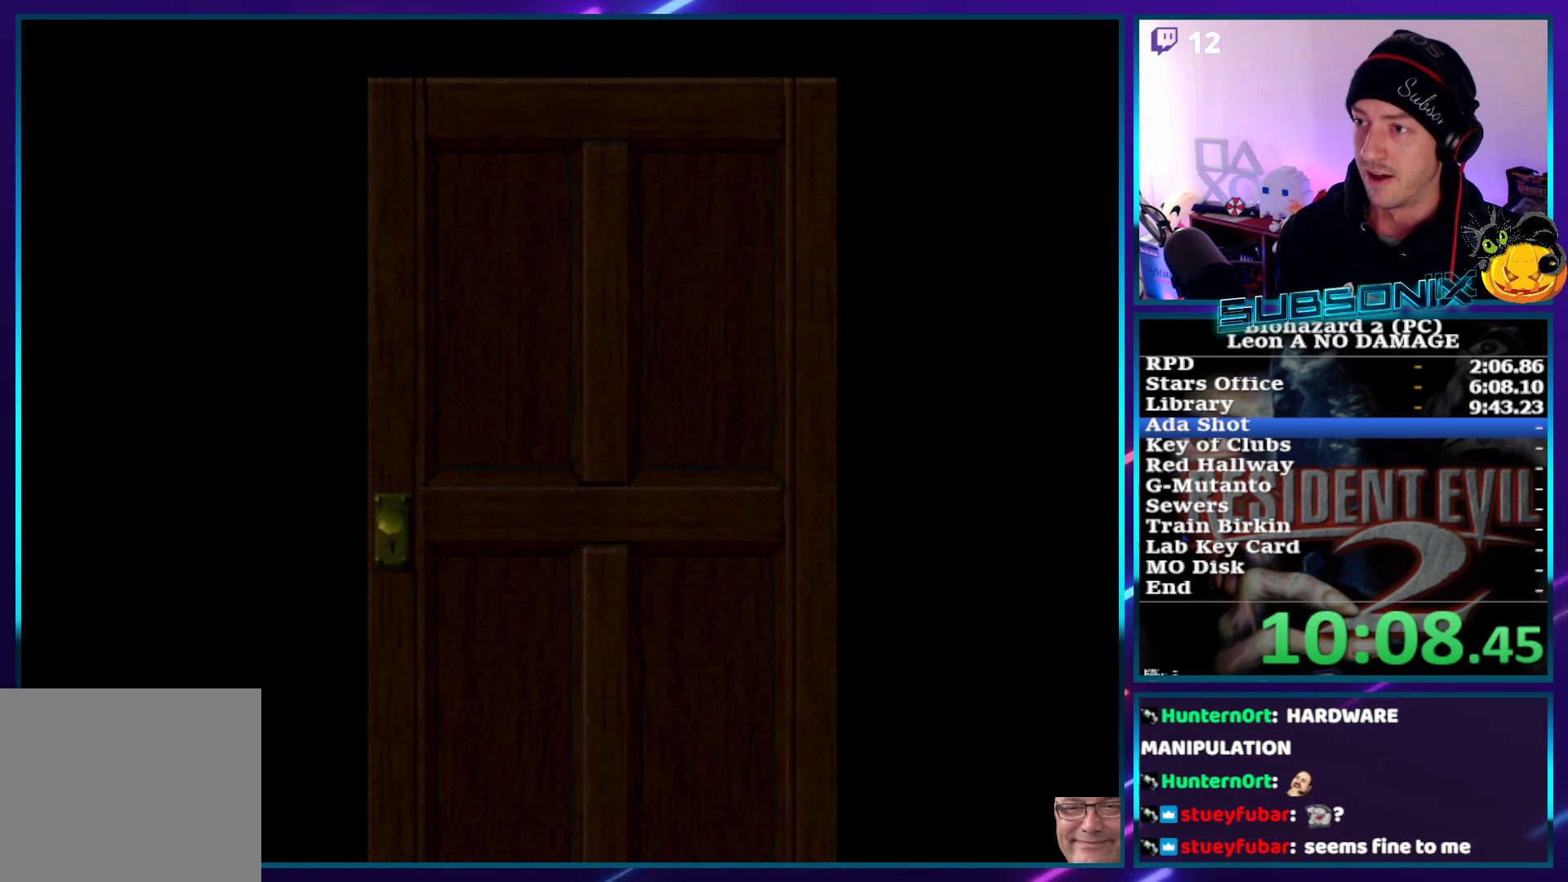
{"buttons": ["SQUARE", "DPAD_UP"], "left_stick": "center", "right_stick": "center", "events": [[183, "CROSS", "up"]]}
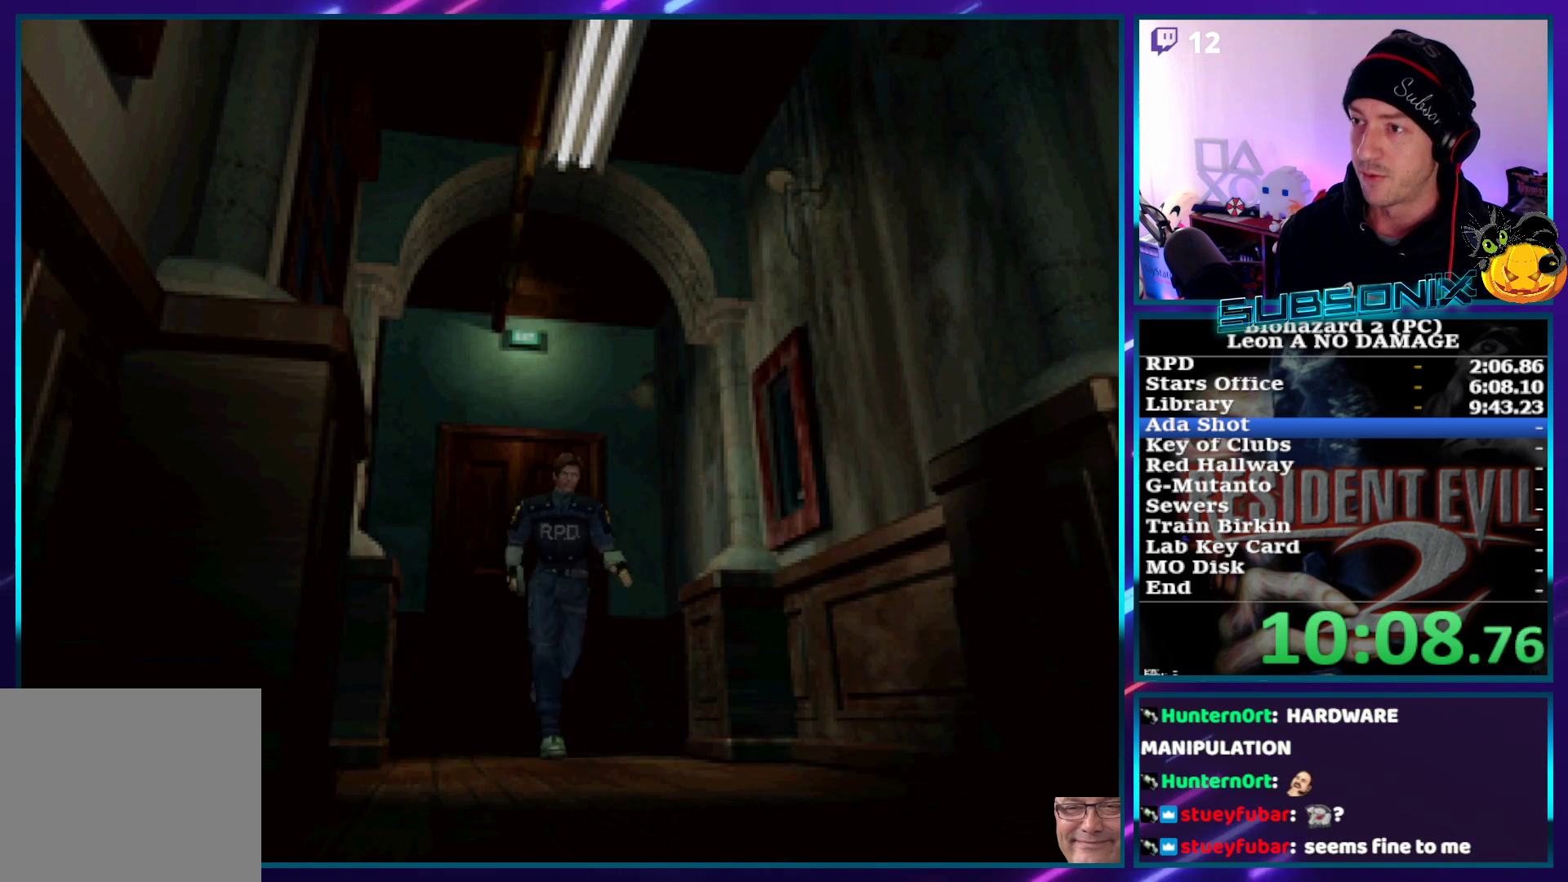
{"buttons": ["SQUARE", "DPAD_UP"], "left_stick": "center", "right_stick": "center", "events": []}
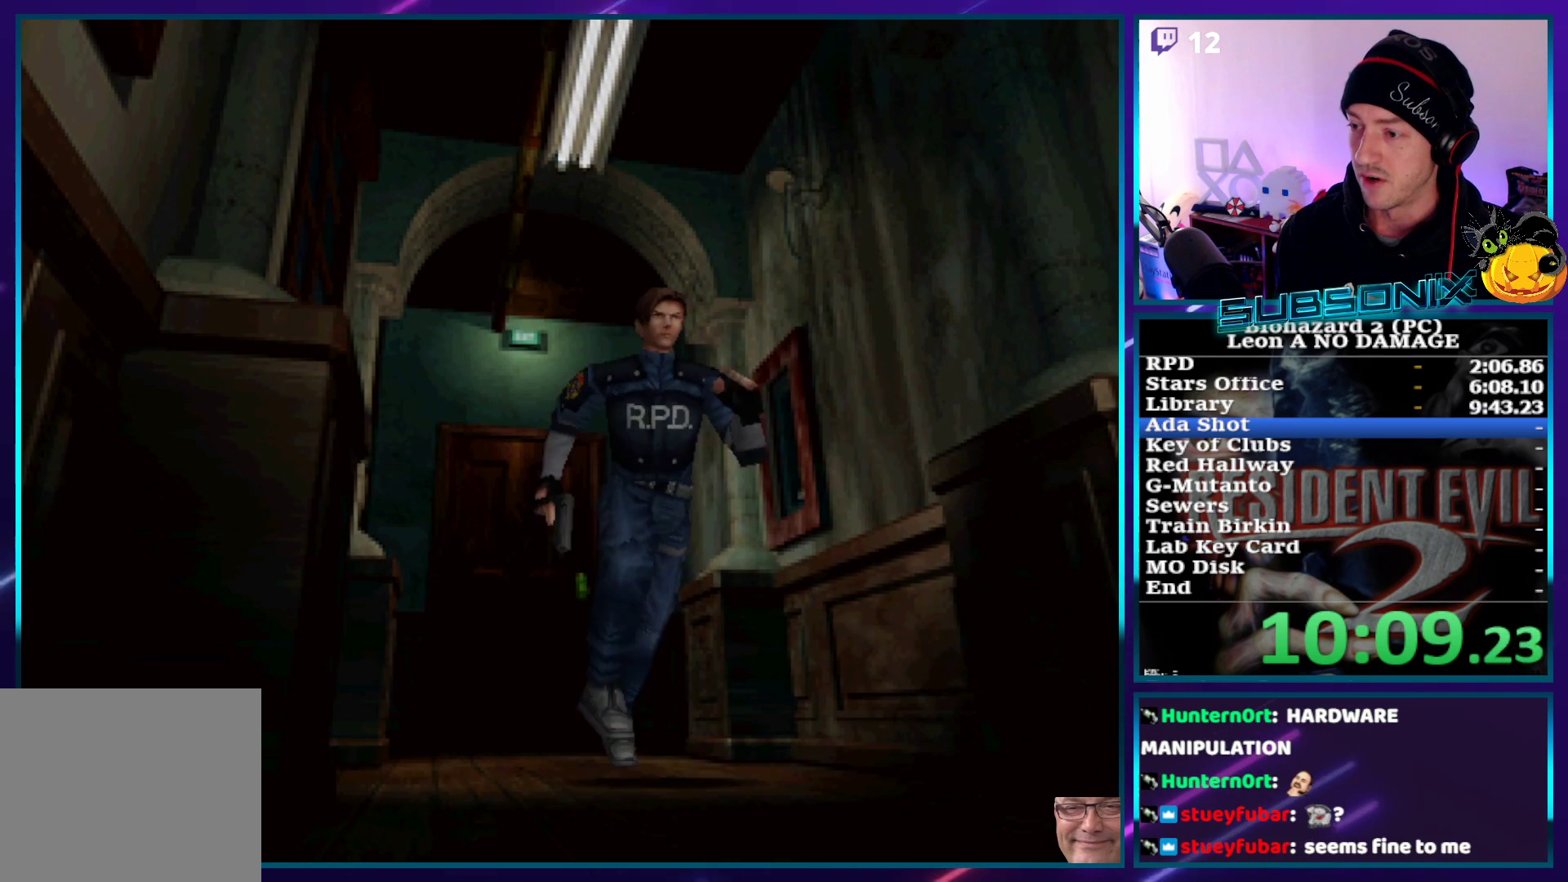
{"buttons": ["SQUARE", "DPAD_UP"], "left_stick": "center", "right_stick": "center", "events": []}
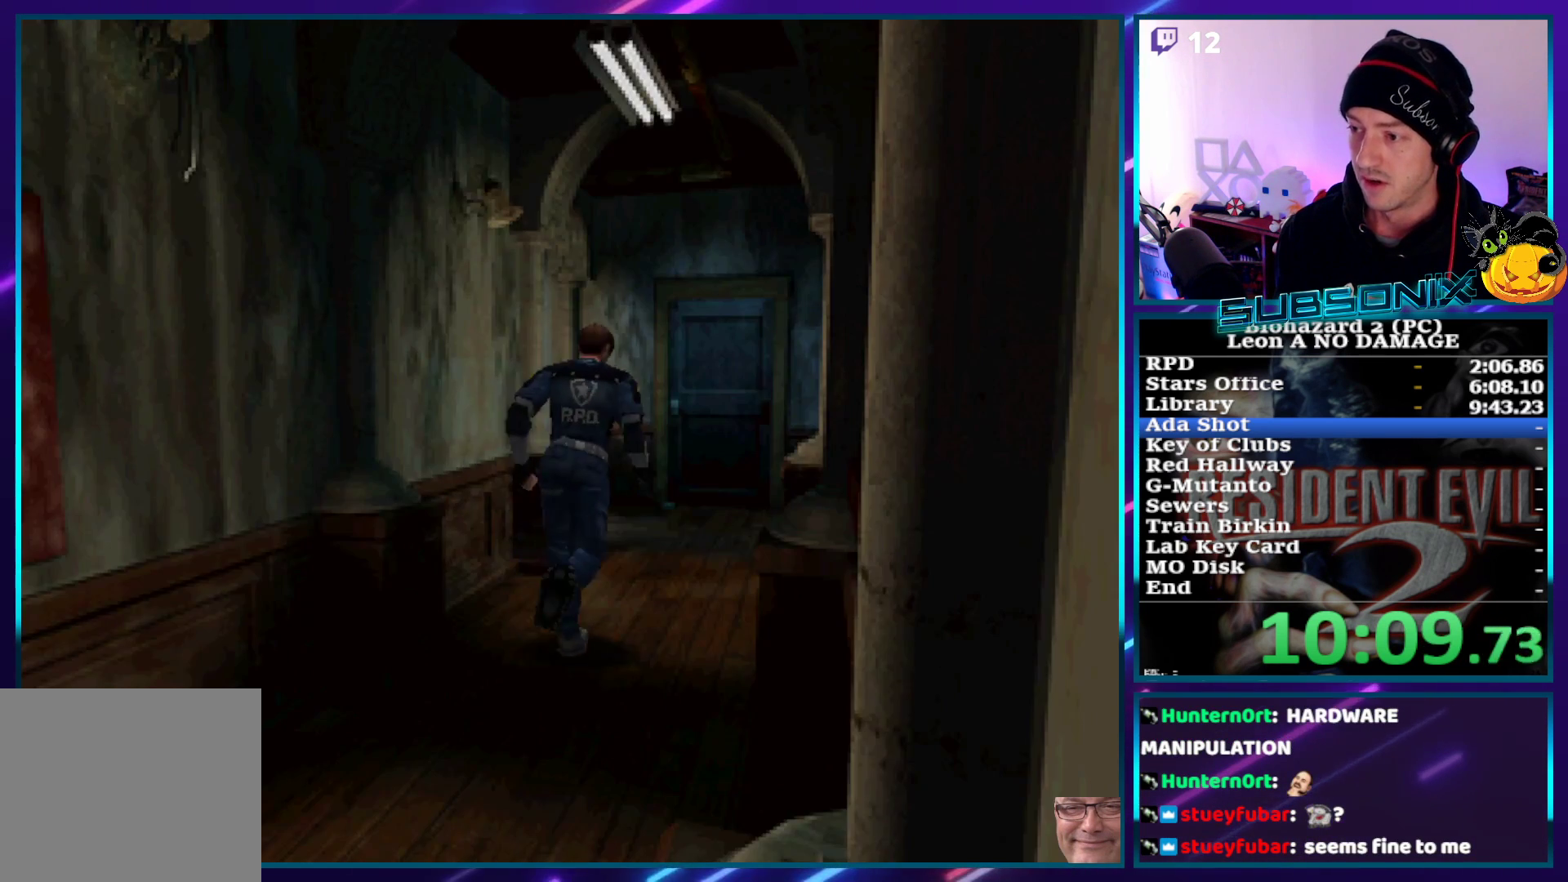
{"buttons": ["SQUARE", "DPAD_UP"], "left_stick": "center", "right_stick": "center", "events": []}
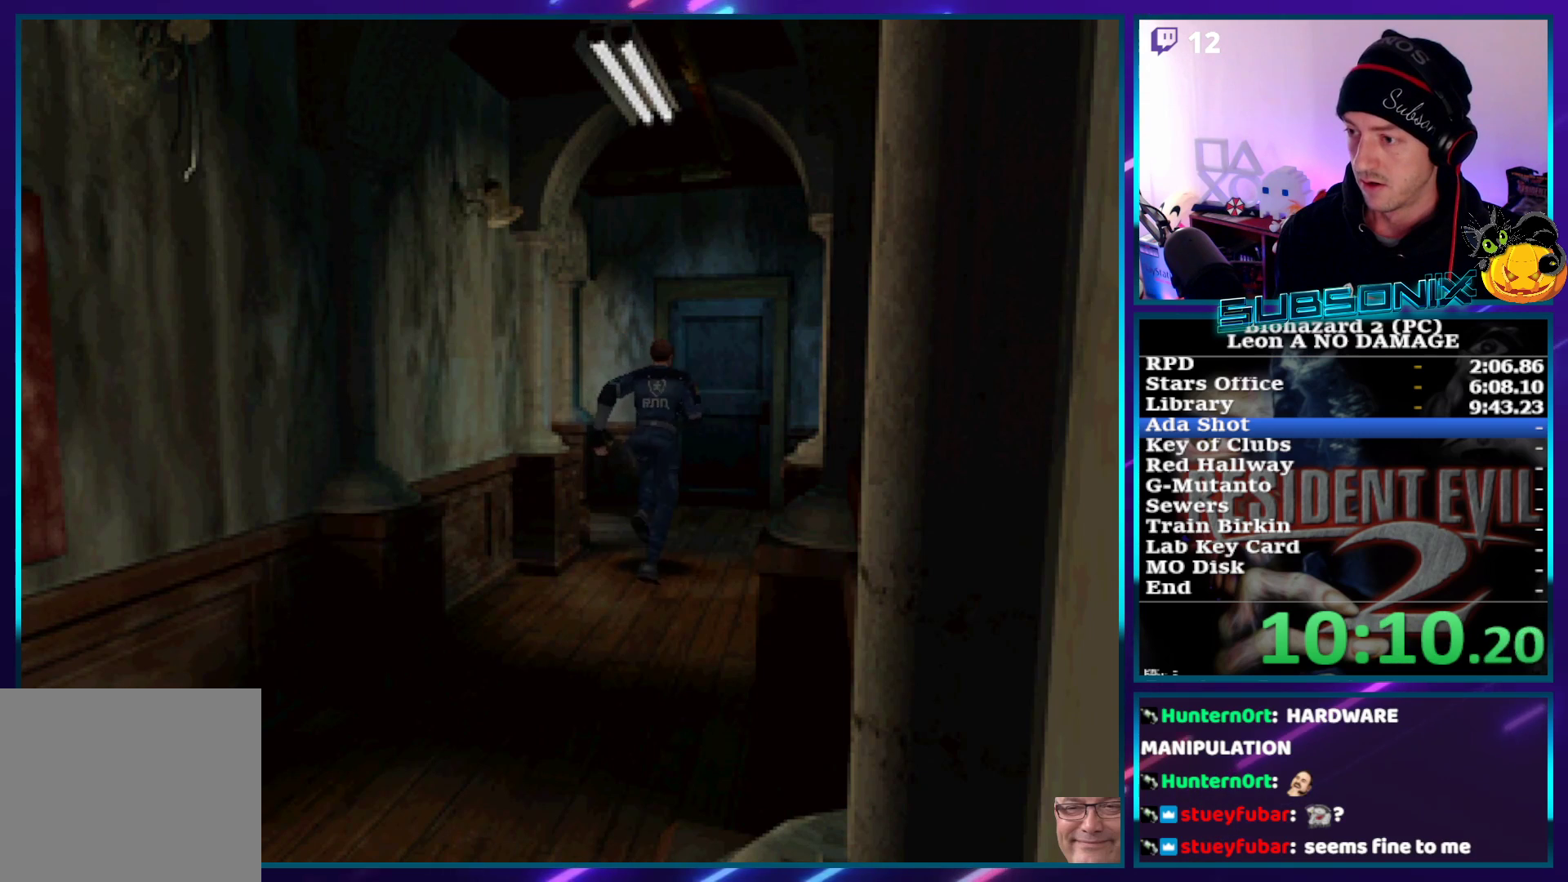
{"buttons": ["SQUARE", "DPAD_UP", "DPAD_LEFT"], "left_stick": "center", "right_stick": "center", "events": [[33, "DPAD_LEFT", "down"]]}
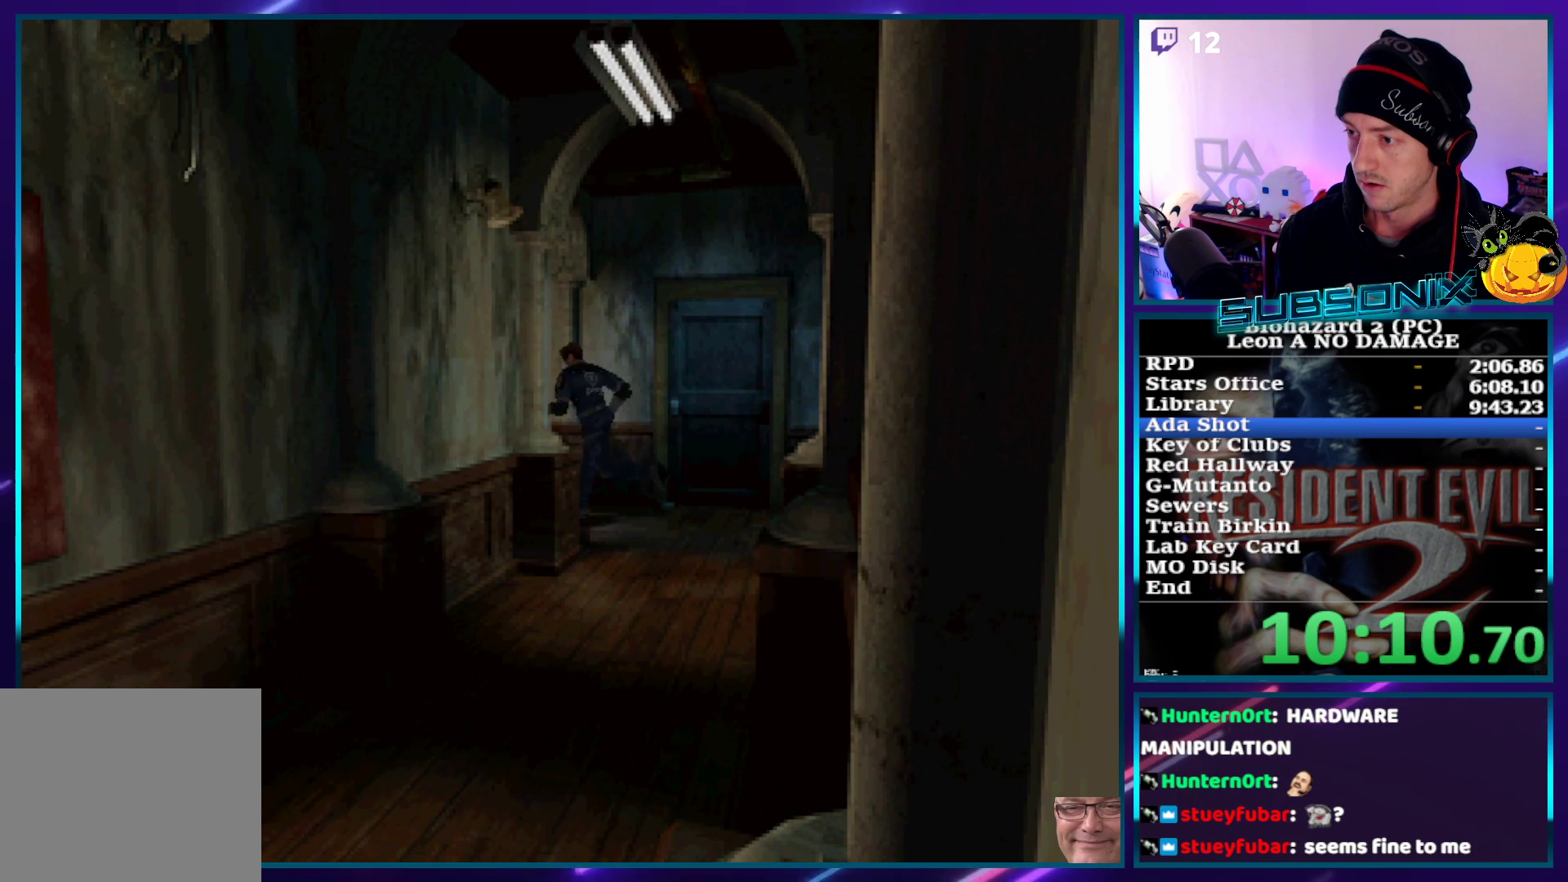
{"buttons": ["SQUARE", "DPAD_UP"], "left_stick": "center", "right_stick": "center", "events": [[117, "DPAD_LEFT", "up"]]}
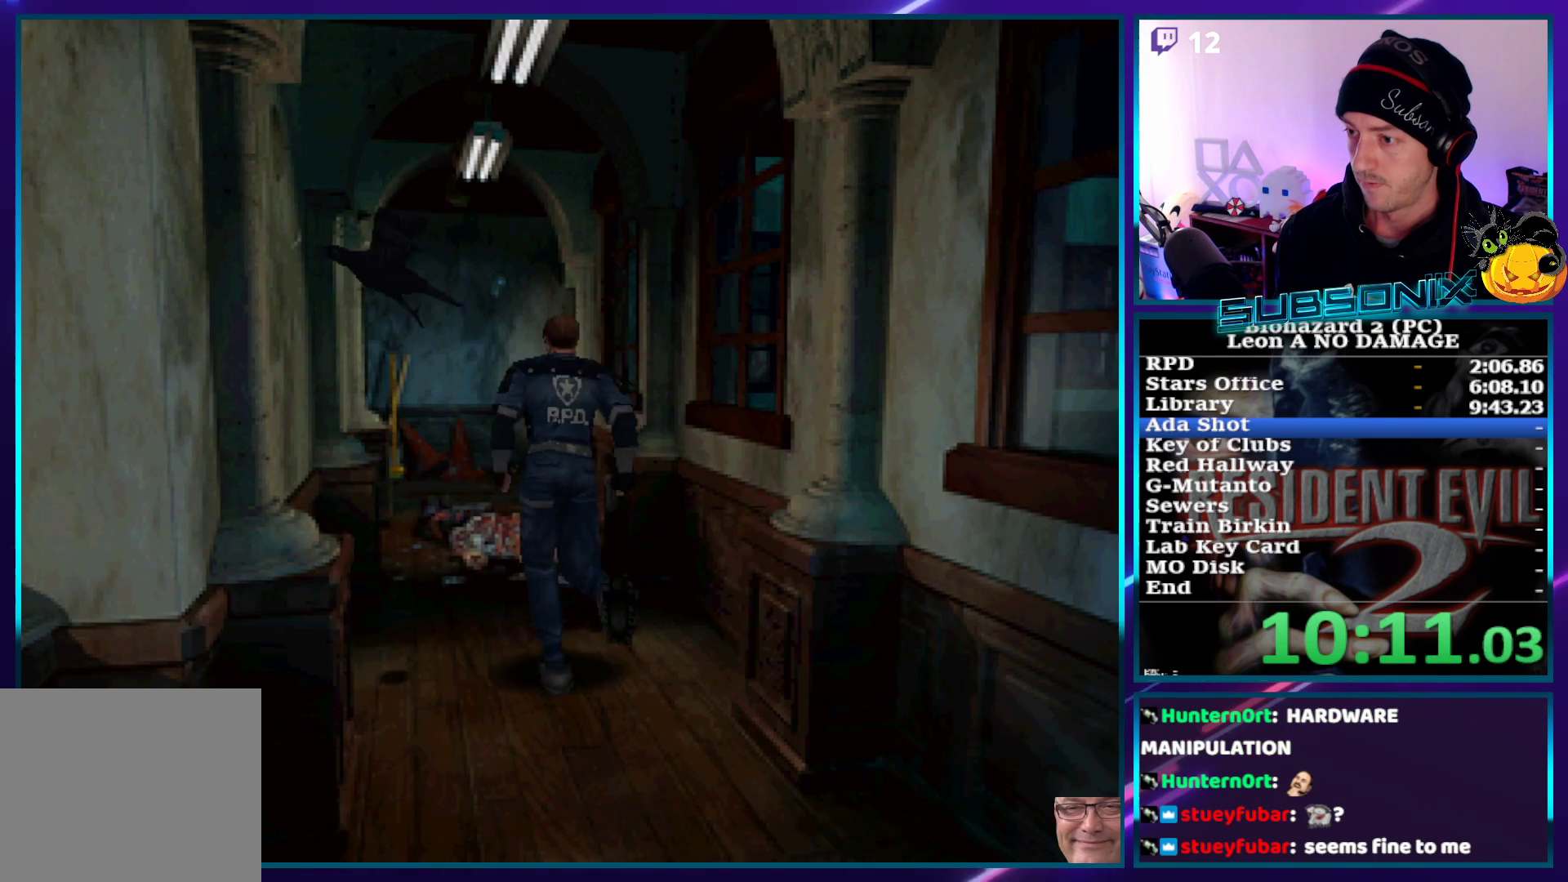
{"buttons": ["SQUARE", "DPAD_UP"], "left_stick": "center", "right_stick": "center", "events": []}
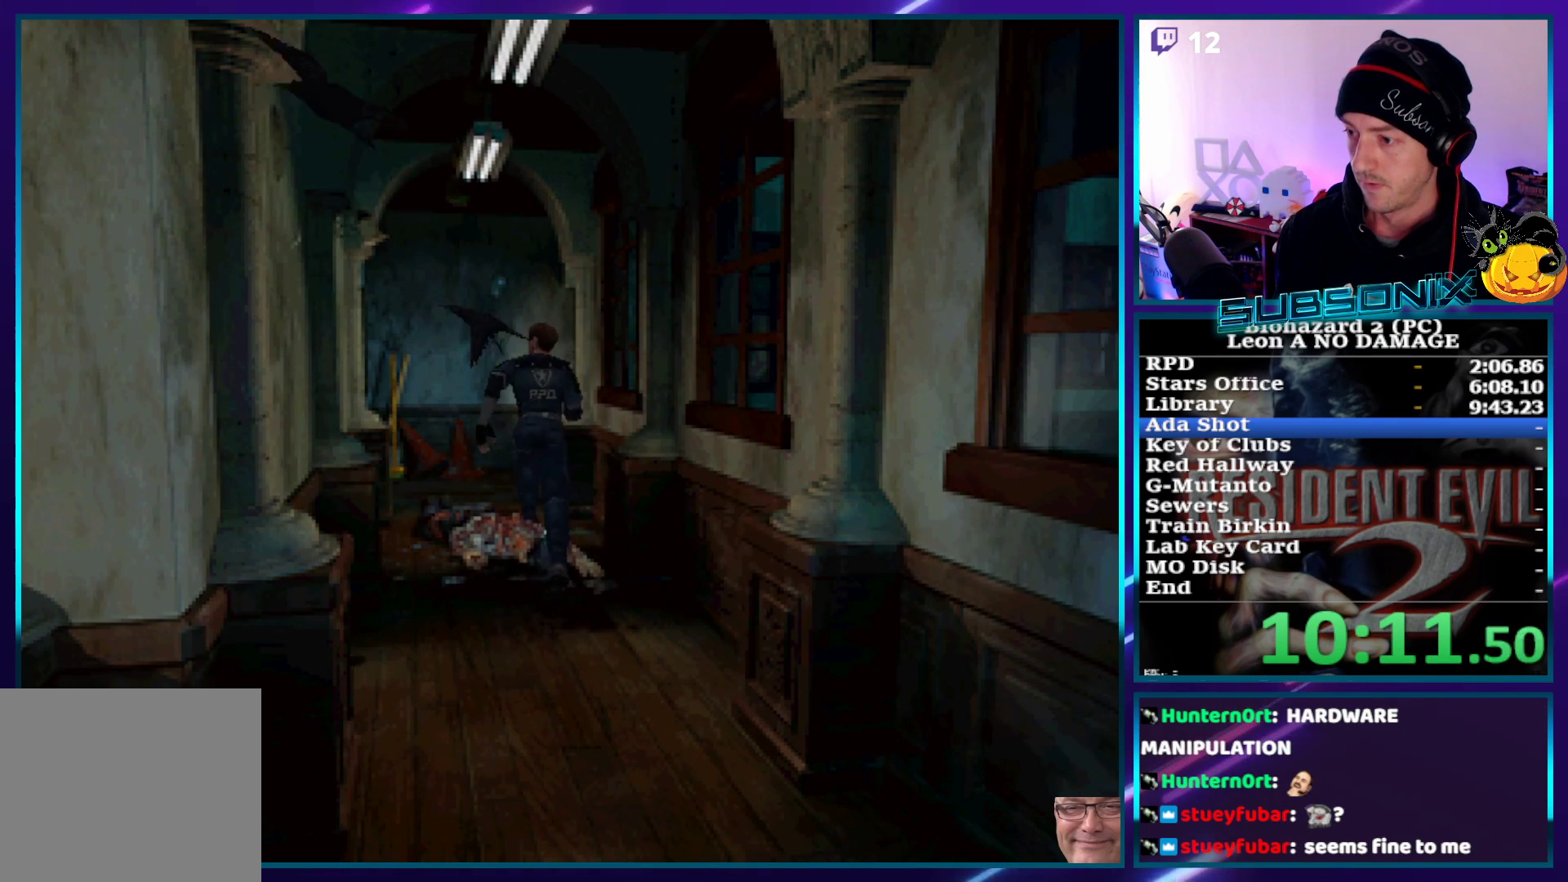
{"buttons": ["SQUARE", "DPAD_UP"], "left_stick": "center", "right_stick": "center", "events": []}
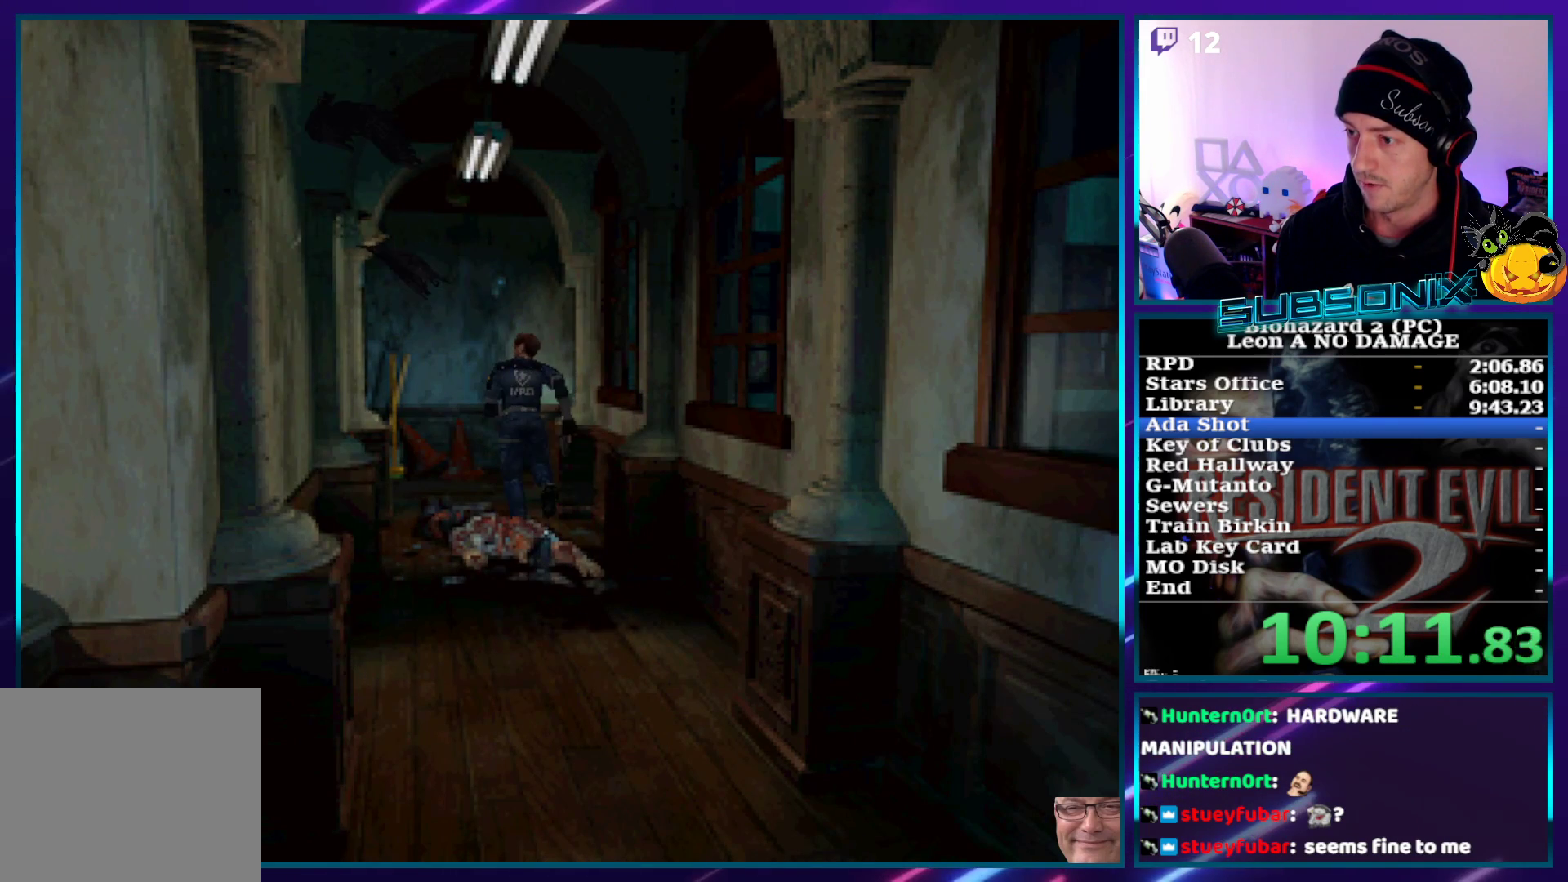
{"buttons": ["SQUARE", "DPAD_UP", "DPAD_RIGHT"], "left_stick": "center", "right_stick": "center", "events": [[333, "DPAD_RIGHT", "down"]]}
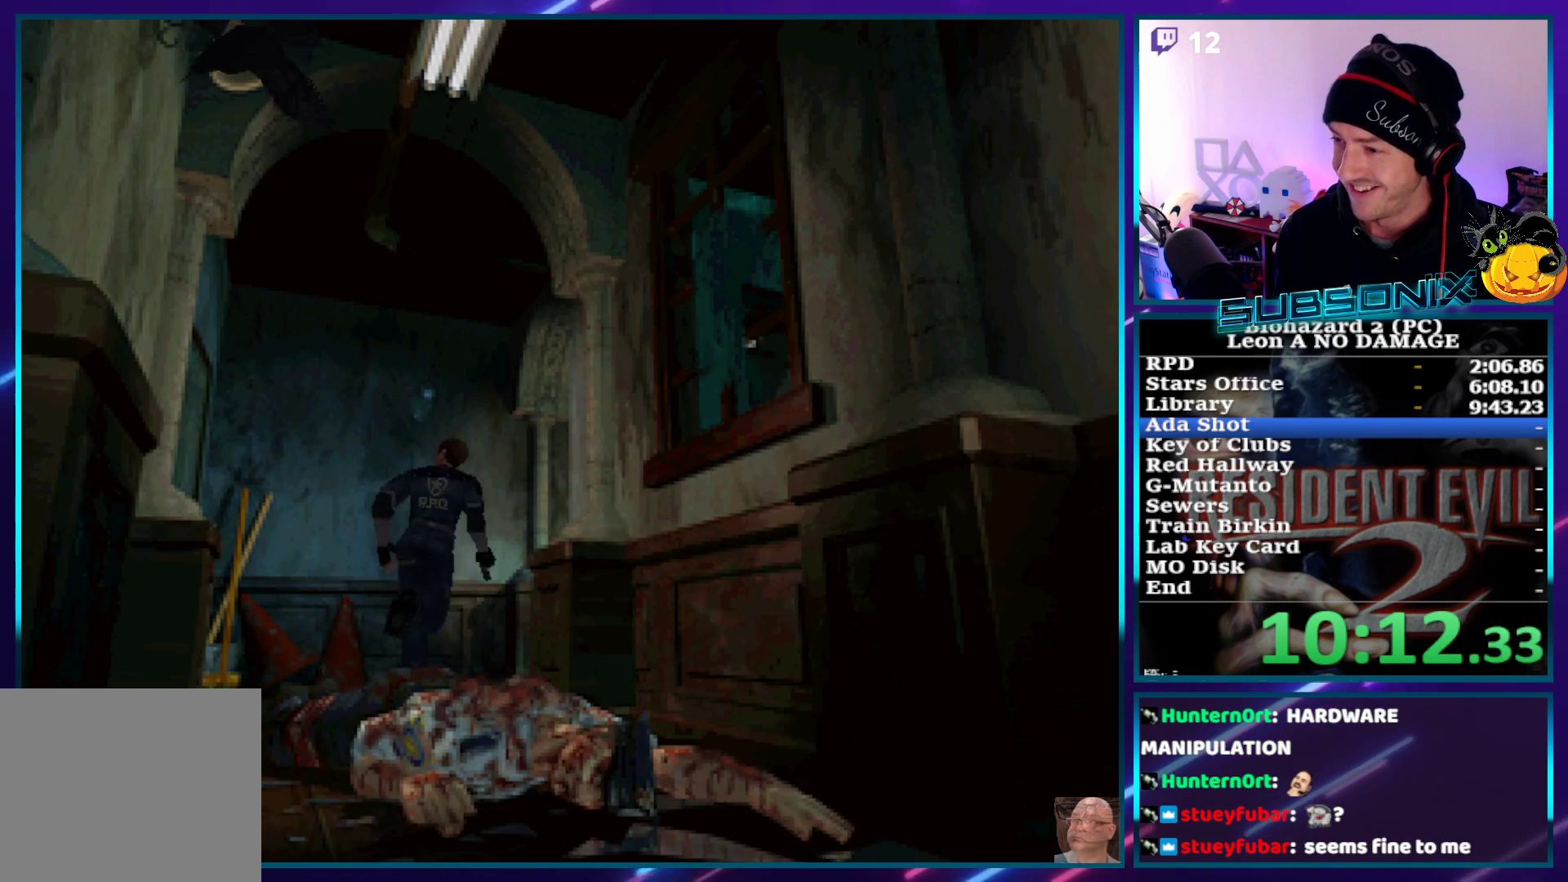
{"buttons": ["SQUARE", "DPAD_UP"], "left_stick": "center", "right_stick": "center", "events": [[450, "DPAD_RIGHT", "up"]]}
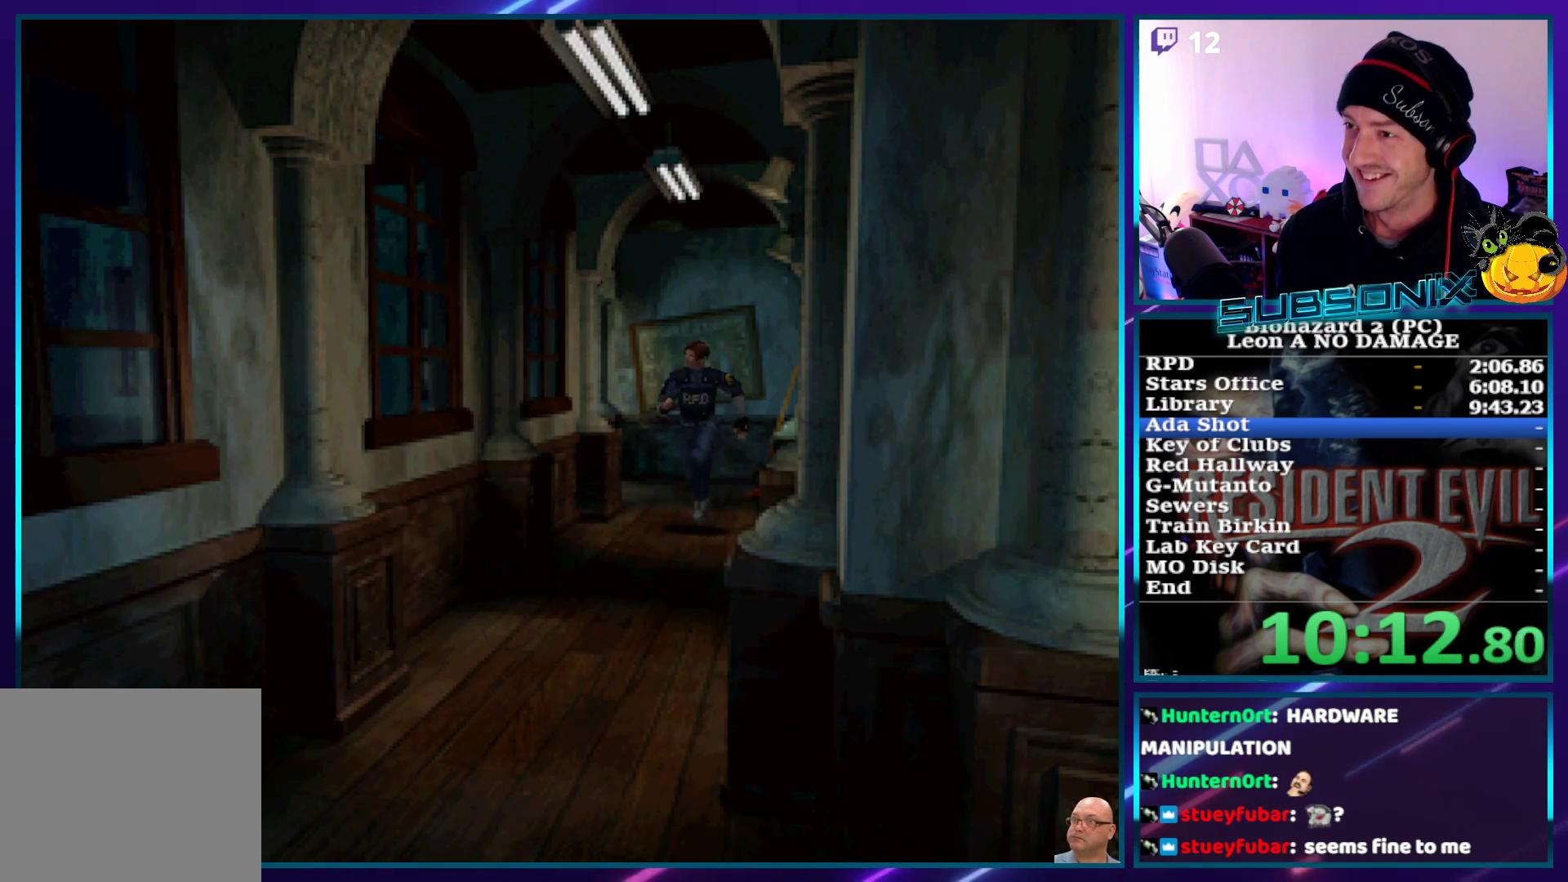
{"buttons": ["SQUARE", "DPAD_UP"], "left_stick": "center", "right_stick": "center", "events": []}
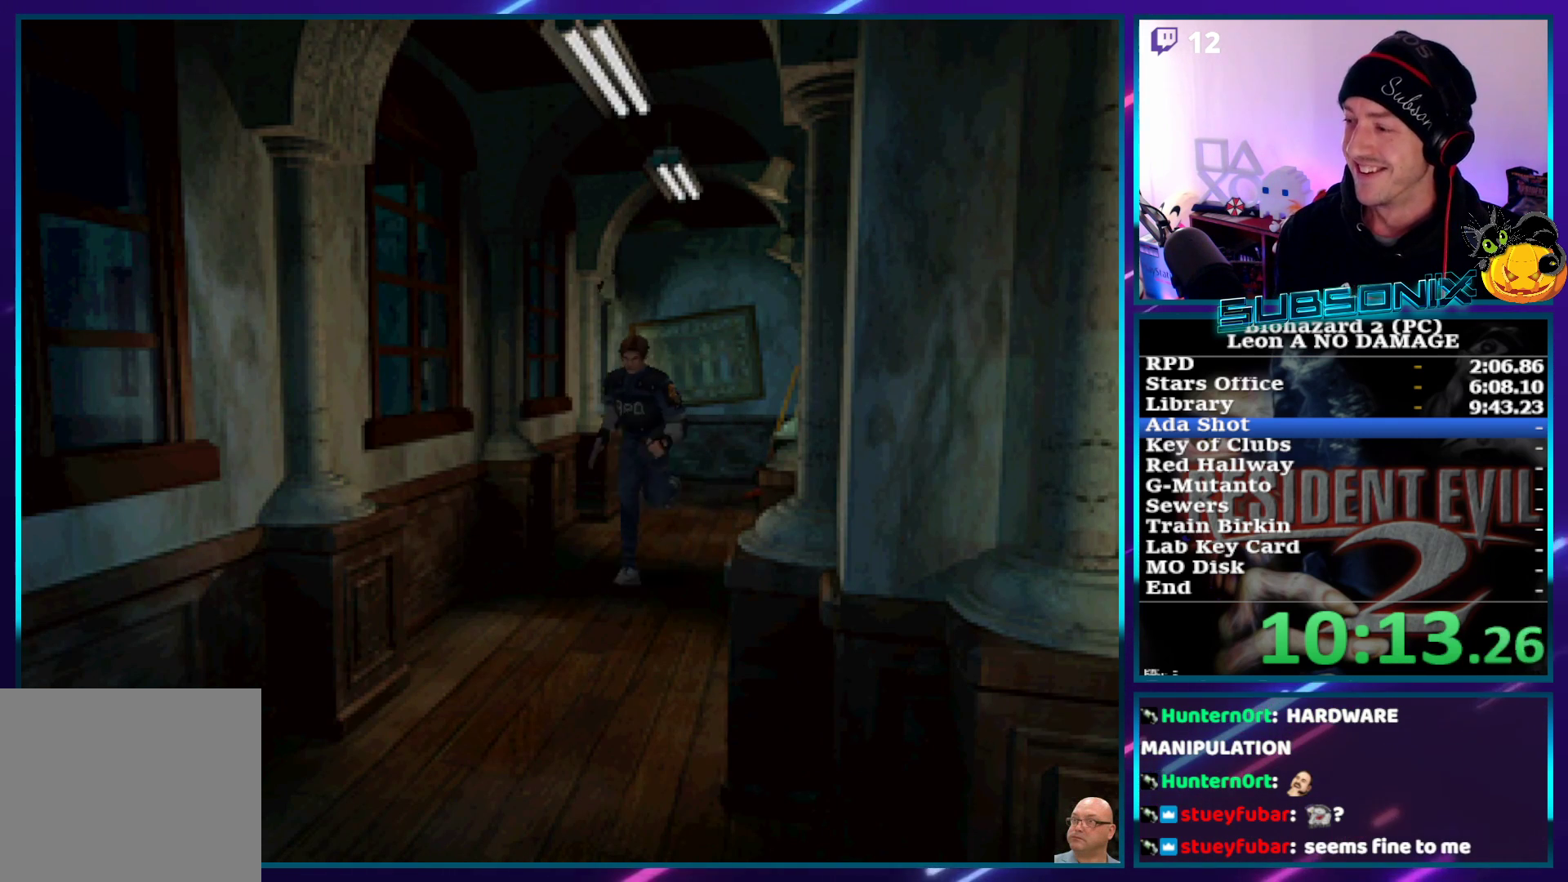
{"buttons": ["SQUARE", "DPAD_UP"], "left_stick": "center", "right_stick": "center", "events": []}
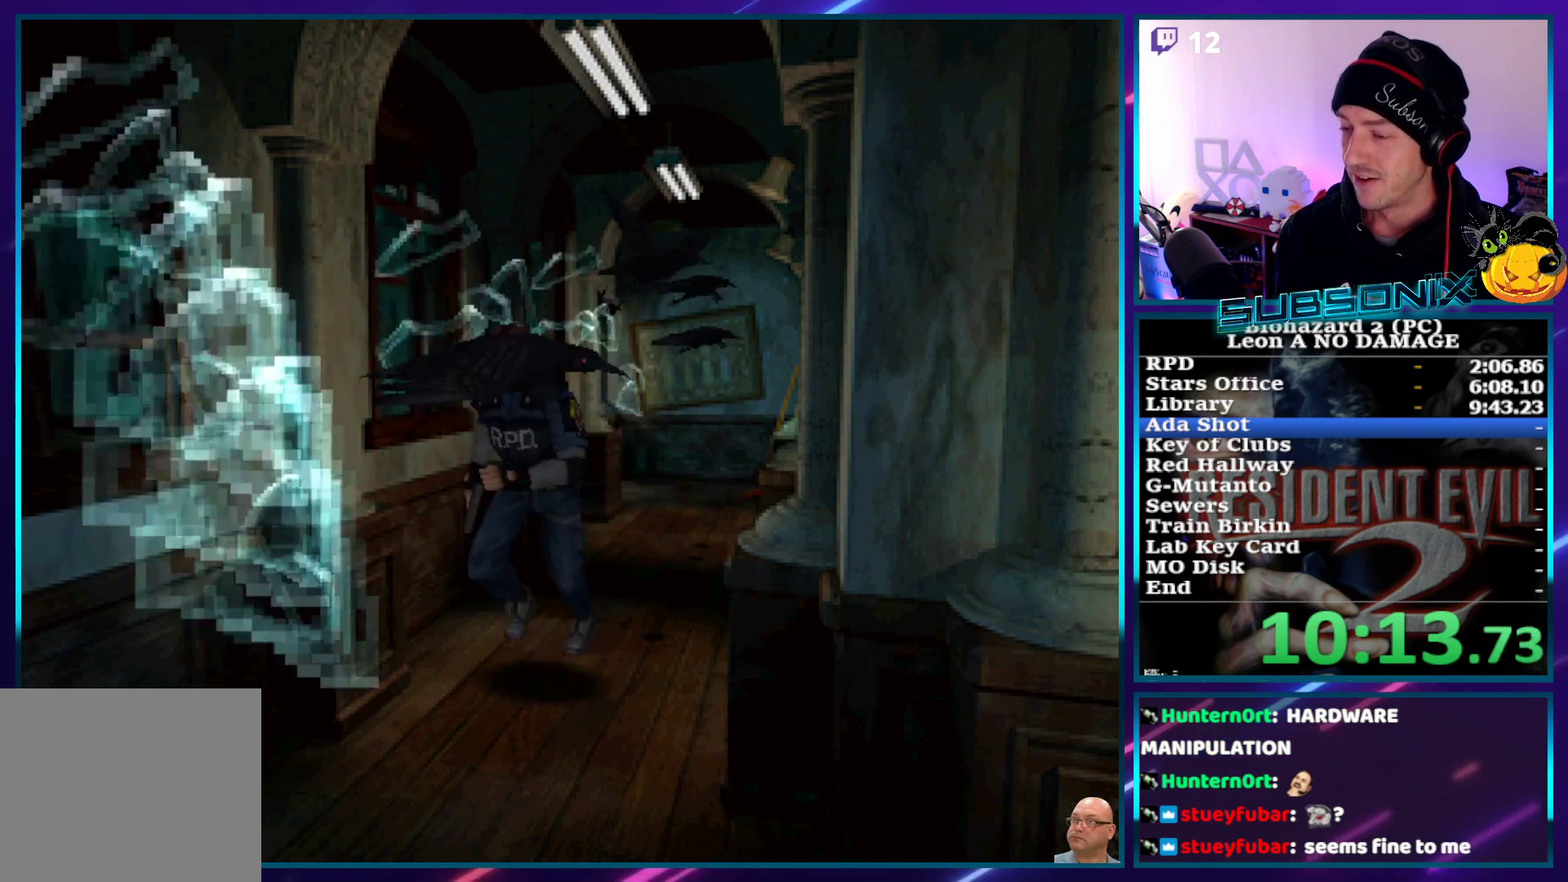
{"buttons": ["SQUARE", "DPAD_UP", "DPAD_LEFT"], "left_stick": "center", "right_stick": "center", "events": [[250, "DPAD_LEFT", "down"]]}
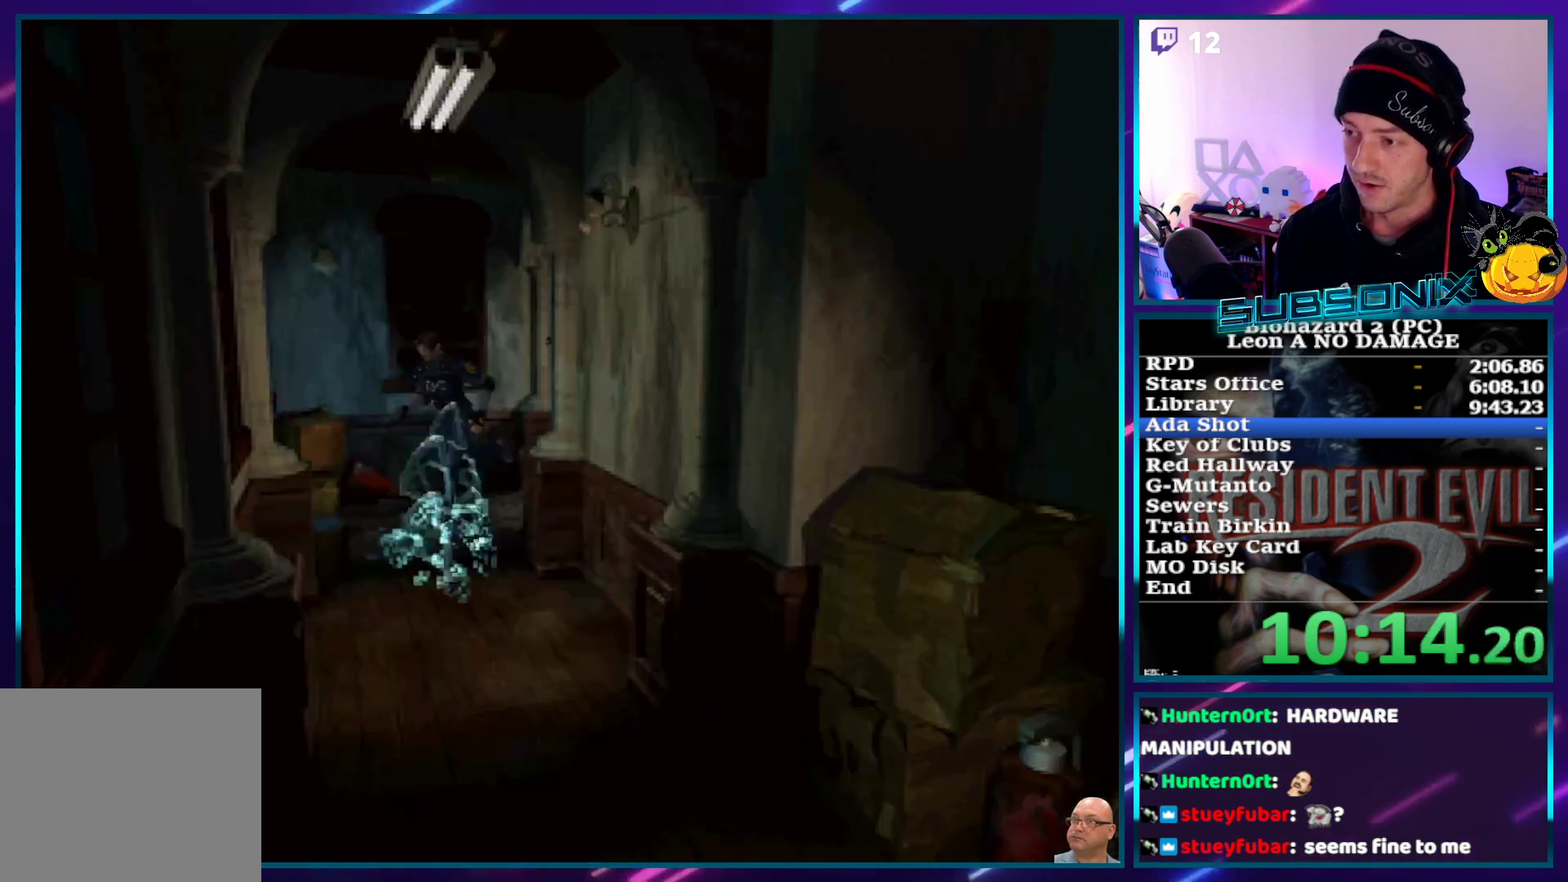
{"buttons": ["SQUARE", "DPAD_UP"], "left_stick": "center", "right_stick": "center", "events": [[483, "DPAD_LEFT", "up"]]}
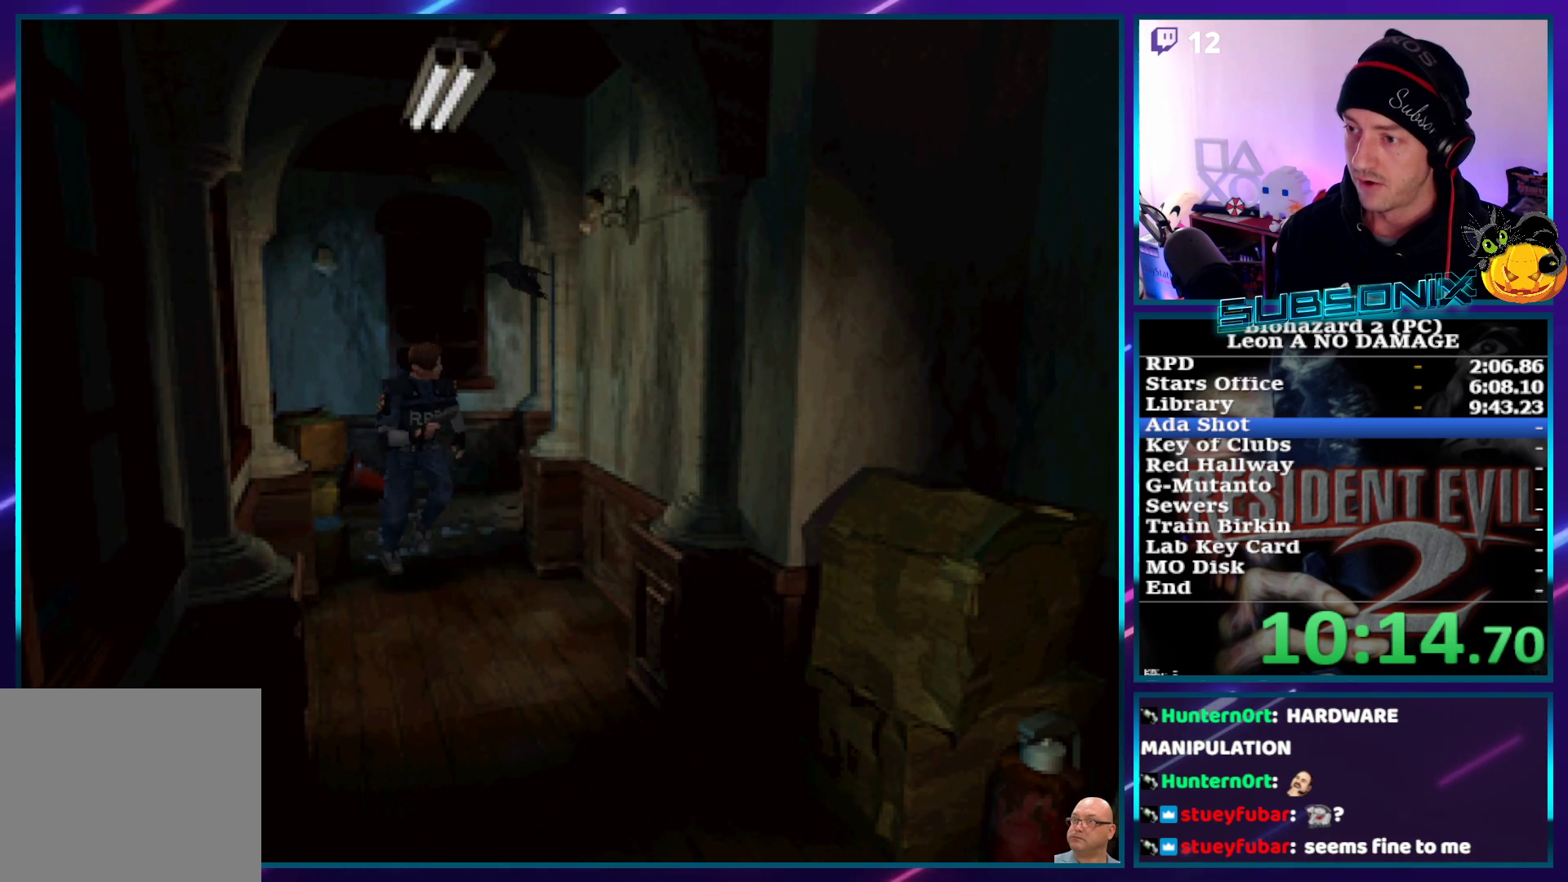
{"buttons": ["SQUARE", "DPAD_UP"], "left_stick": "center", "right_stick": "center", "events": []}
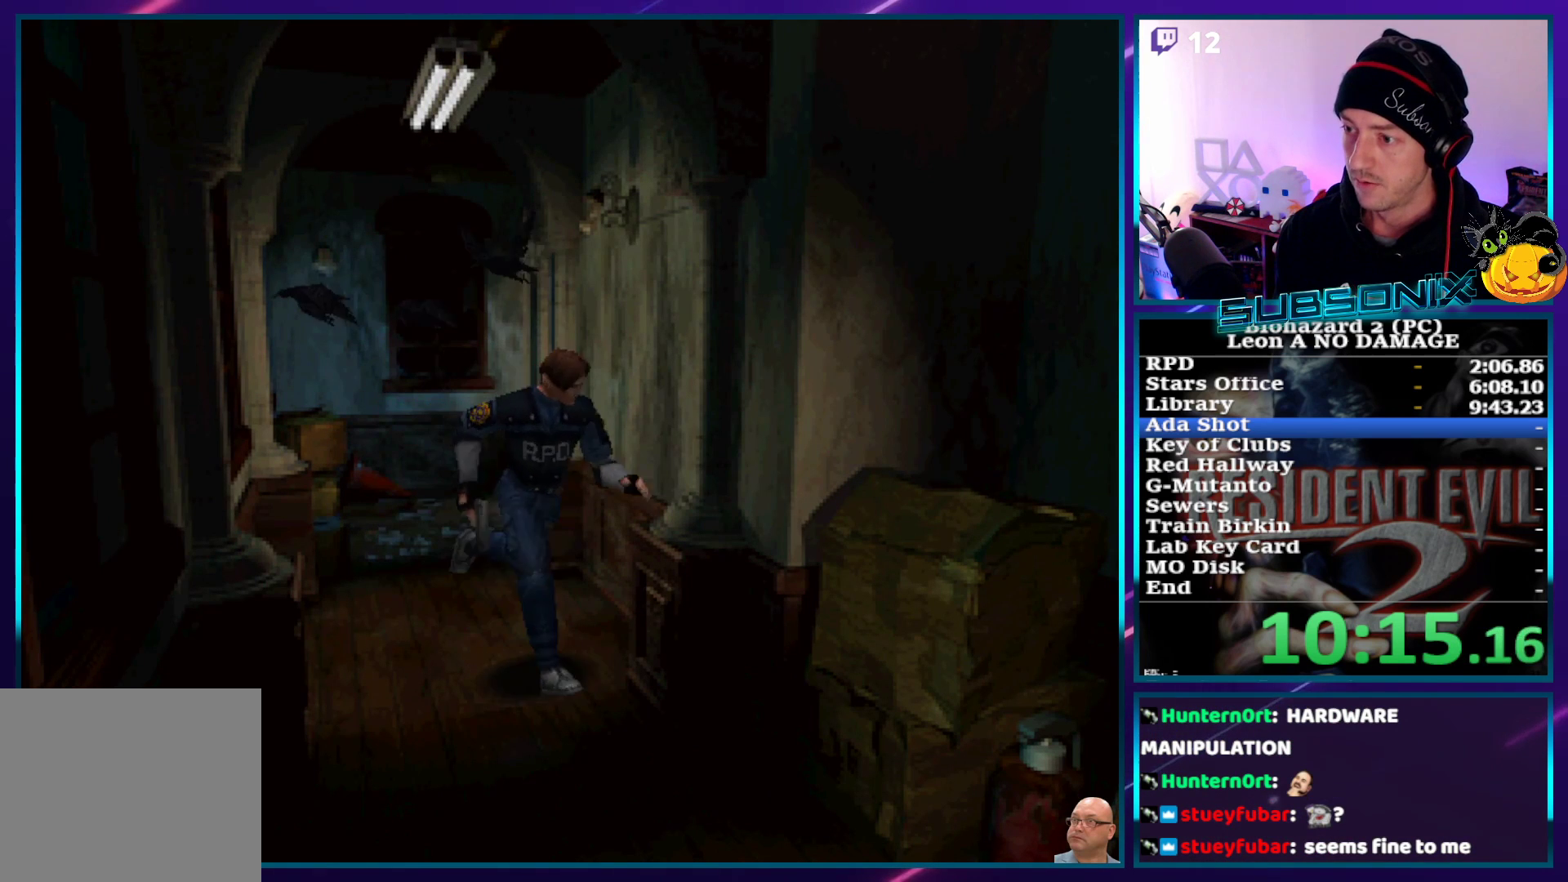
{"buttons": ["SQUARE", "DPAD_UP"], "left_stick": "center", "right_stick": "center", "events": []}
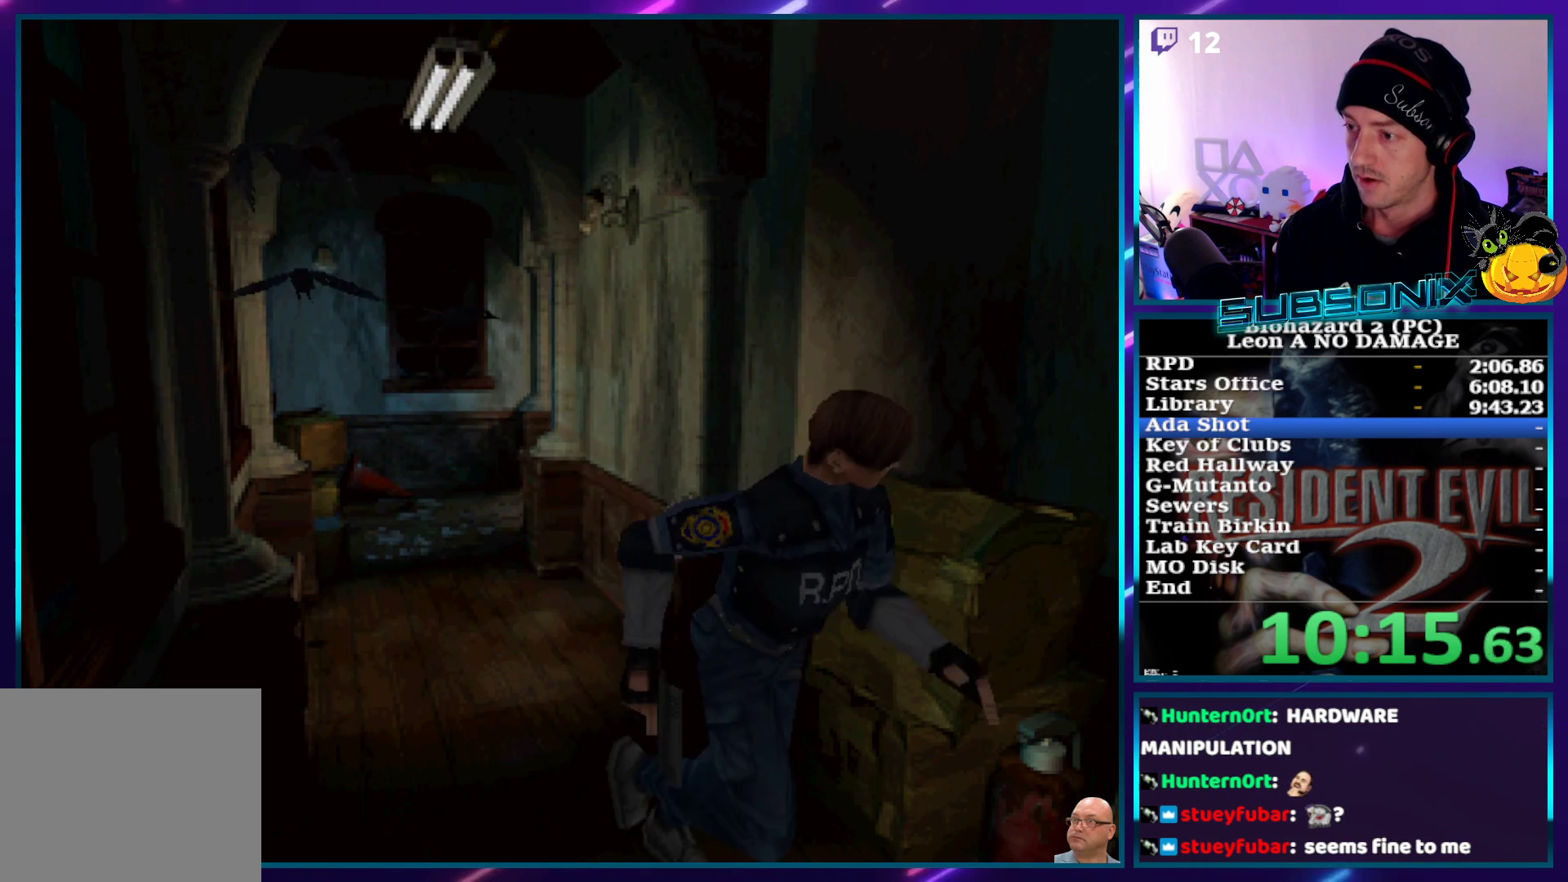
{"buttons": ["CROSS", "SQUARE", "DPAD_UP"], "left_stick": "center", "right_stick": "center", "events": [[150, "DPAD_LEFT", "down"], [300, "CROSS", "down"], [367, "DPAD_LEFT", "up"], [400, "CROSS", "up"], [483, "CROSS", "down"]]}
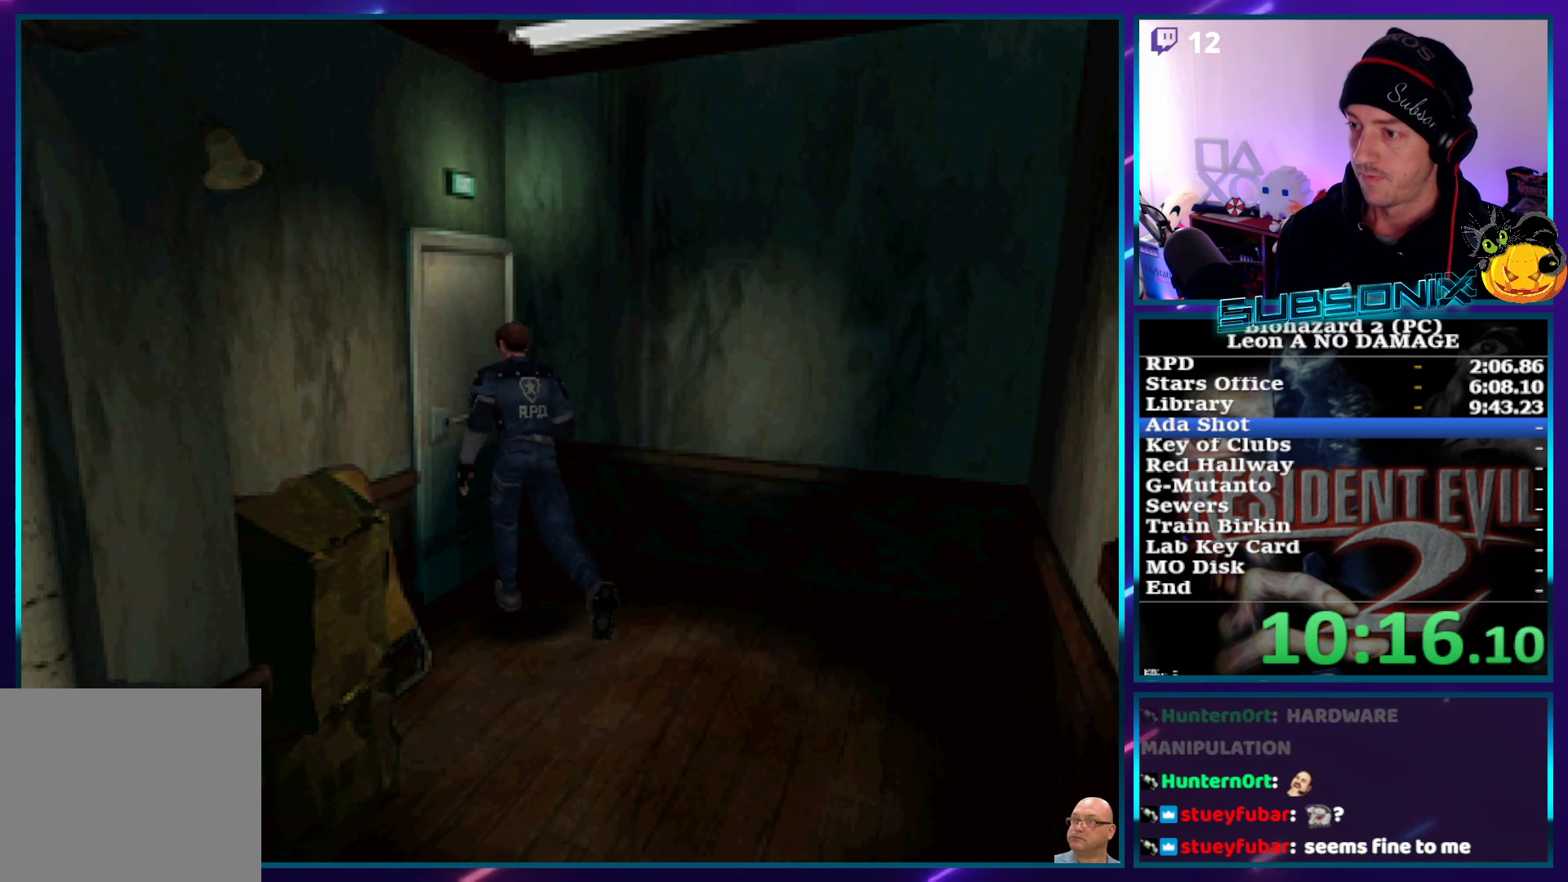
{"buttons": ["CROSS", "SQUARE", "DPAD_UP"], "left_stick": "center", "right_stick": "center", "events": [[33, "DPAD_LEFT", "down"], [67, "CROSS", "up"], [150, "CROSS", "down"], [217, "CROSS", "up"], [283, "CROSS", "down"], [400, "CROSS", "up"], [450, "CROSS", "down"], [500, "DPAD_LEFT", "up"]]}
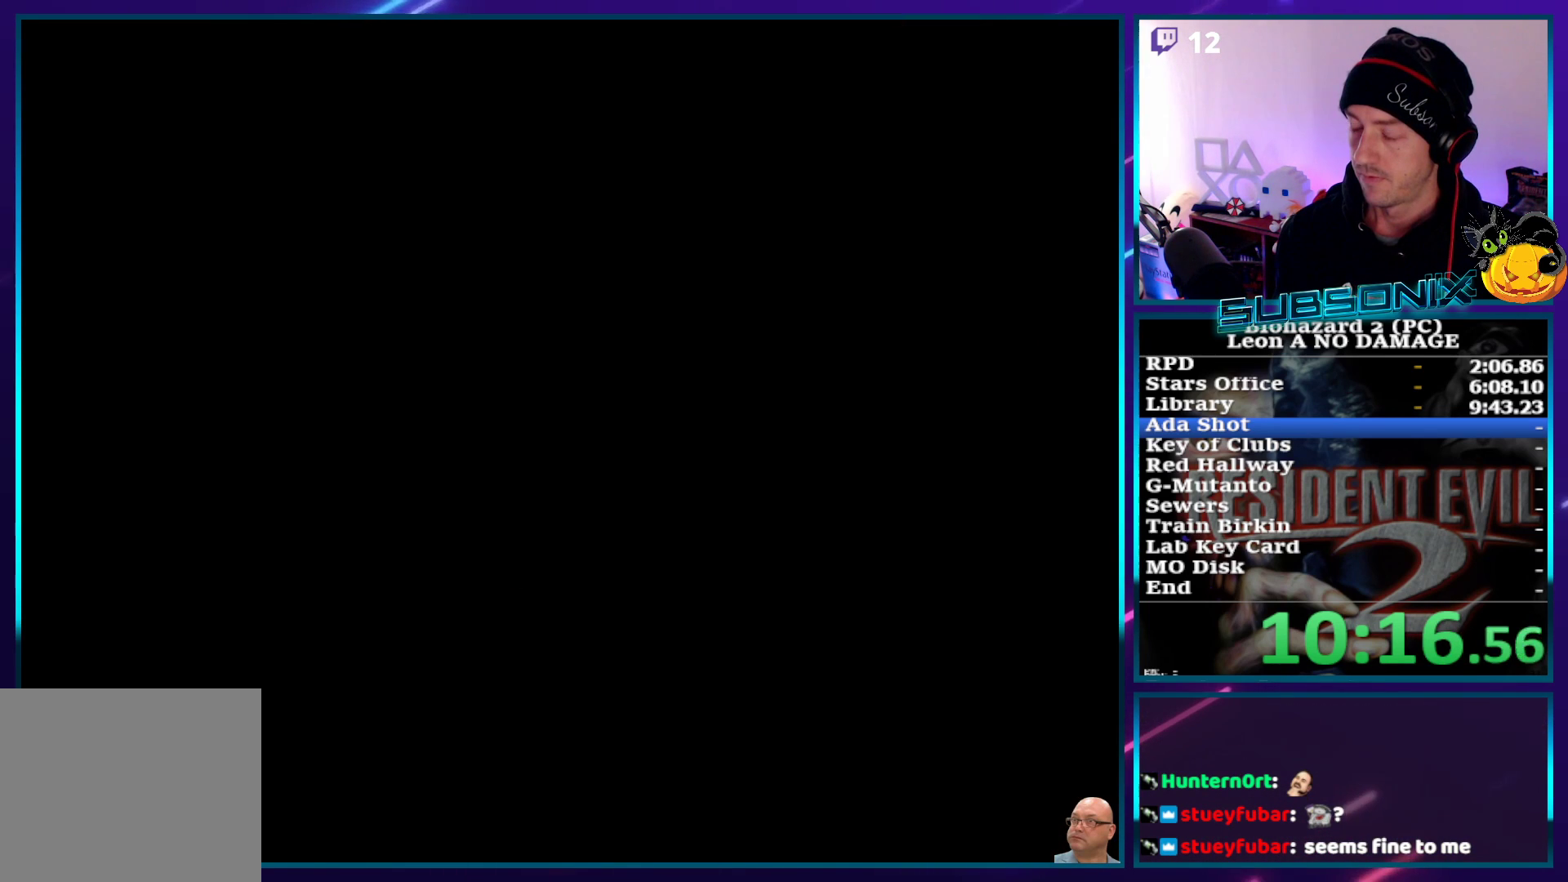
{"buttons": ["SQUARE", "DPAD_UP", "DPAD_RIGHT"], "left_stick": "center", "right_stick": "center", "events": [[50, "CROSS", "up"], [67, "DPAD_UP", "up"], [233, "DPAD_UP", "down"], [300, "DPAD_RIGHT", "down"]]}
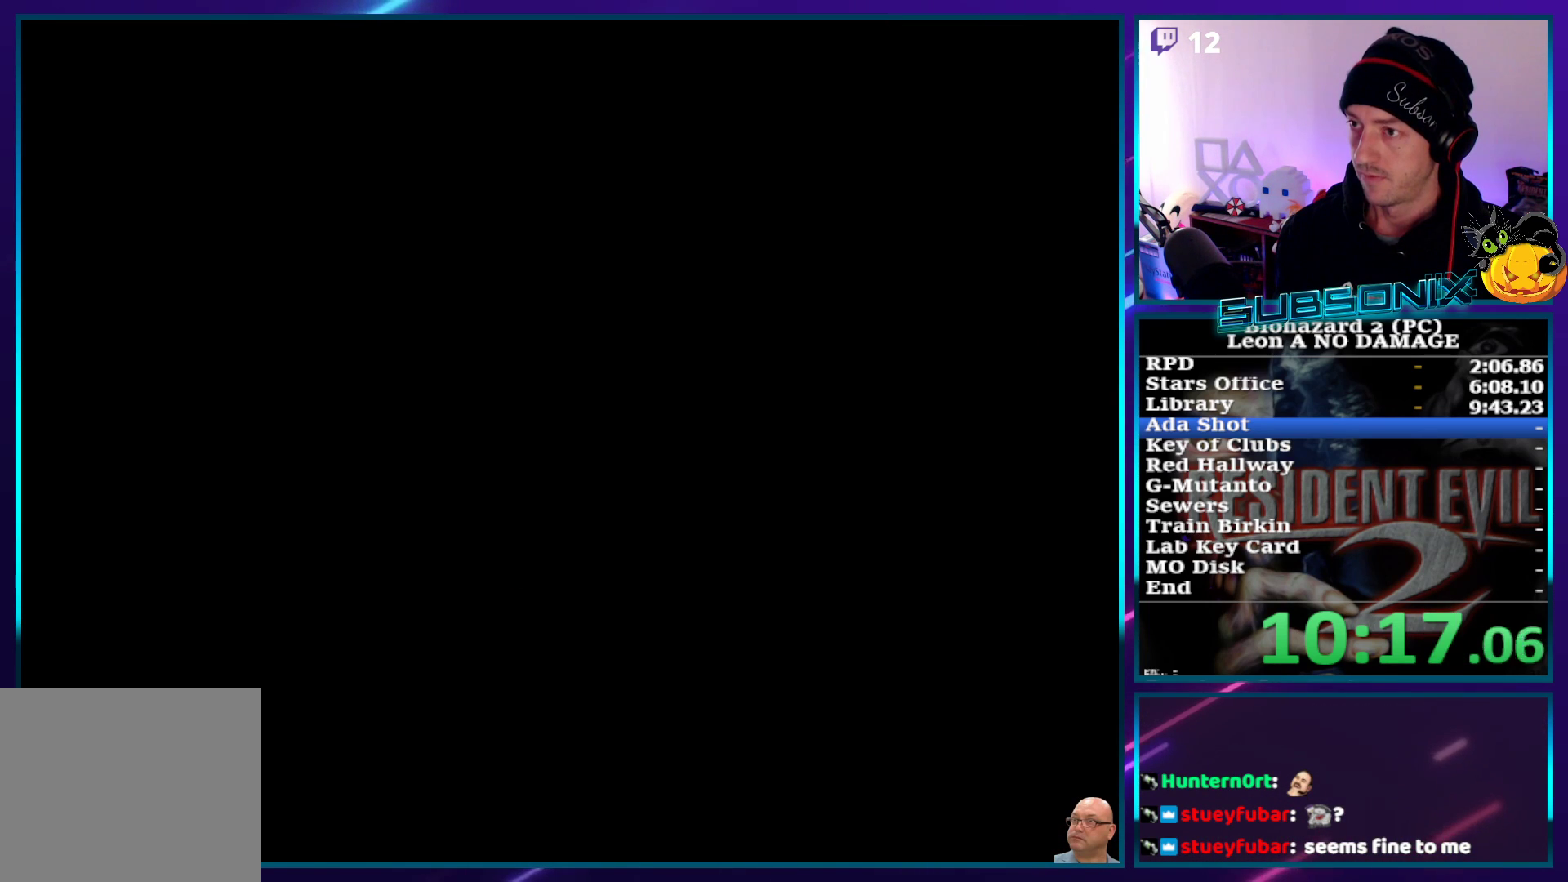
{"buttons": ["SQUARE", "DPAD_UP", "DPAD_RIGHT"], "left_stick": "center", "right_stick": "center", "events": []}
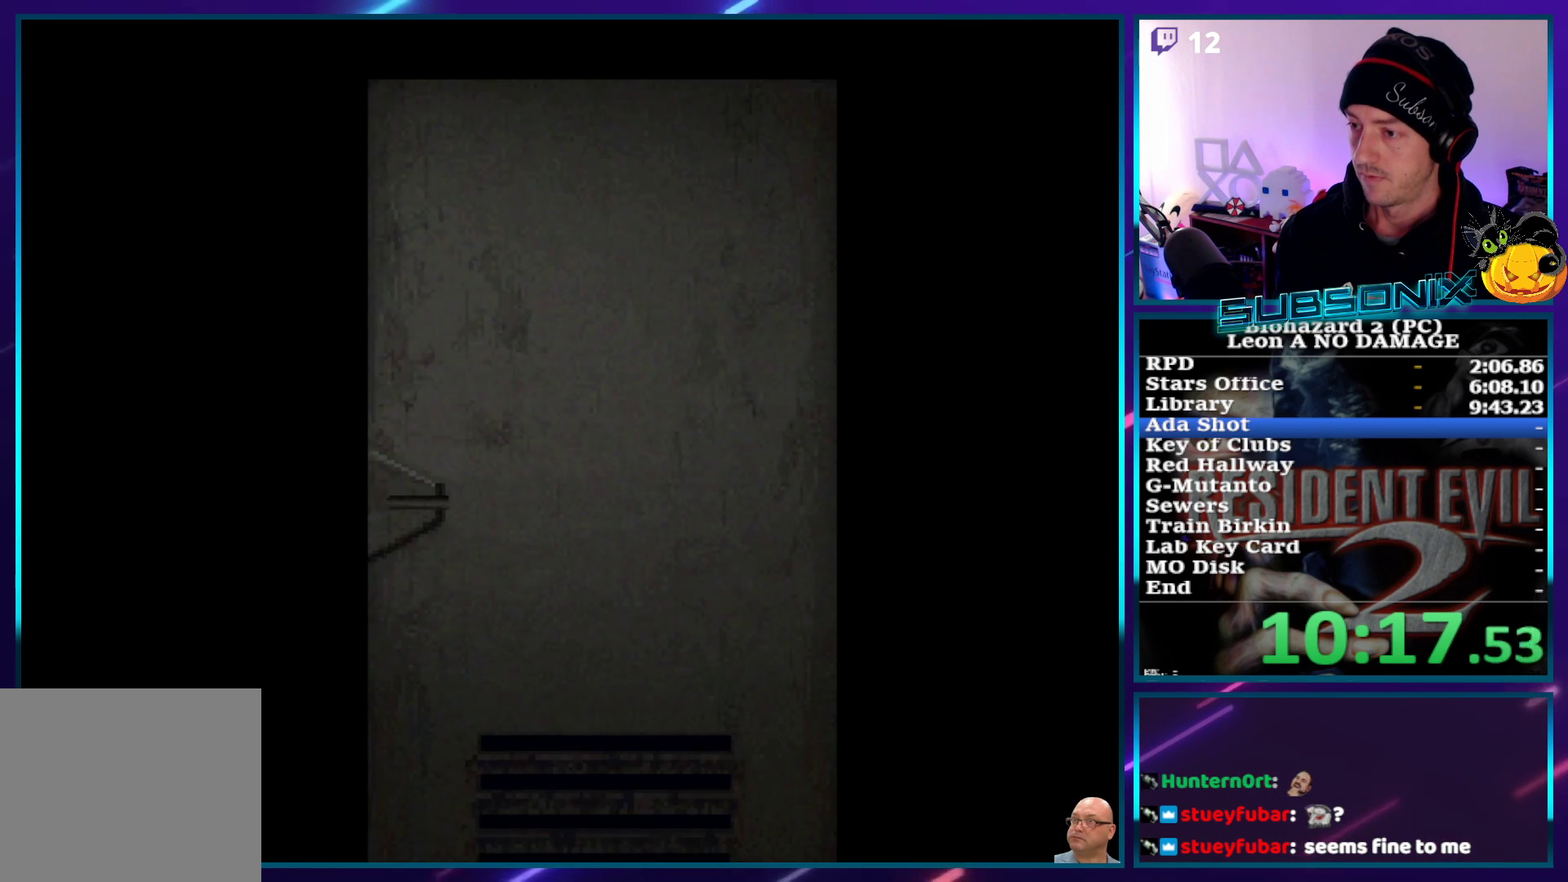
{"buttons": ["SQUARE", "DPAD_UP", "DPAD_RIGHT"], "left_stick": "center", "right_stick": "center", "events": []}
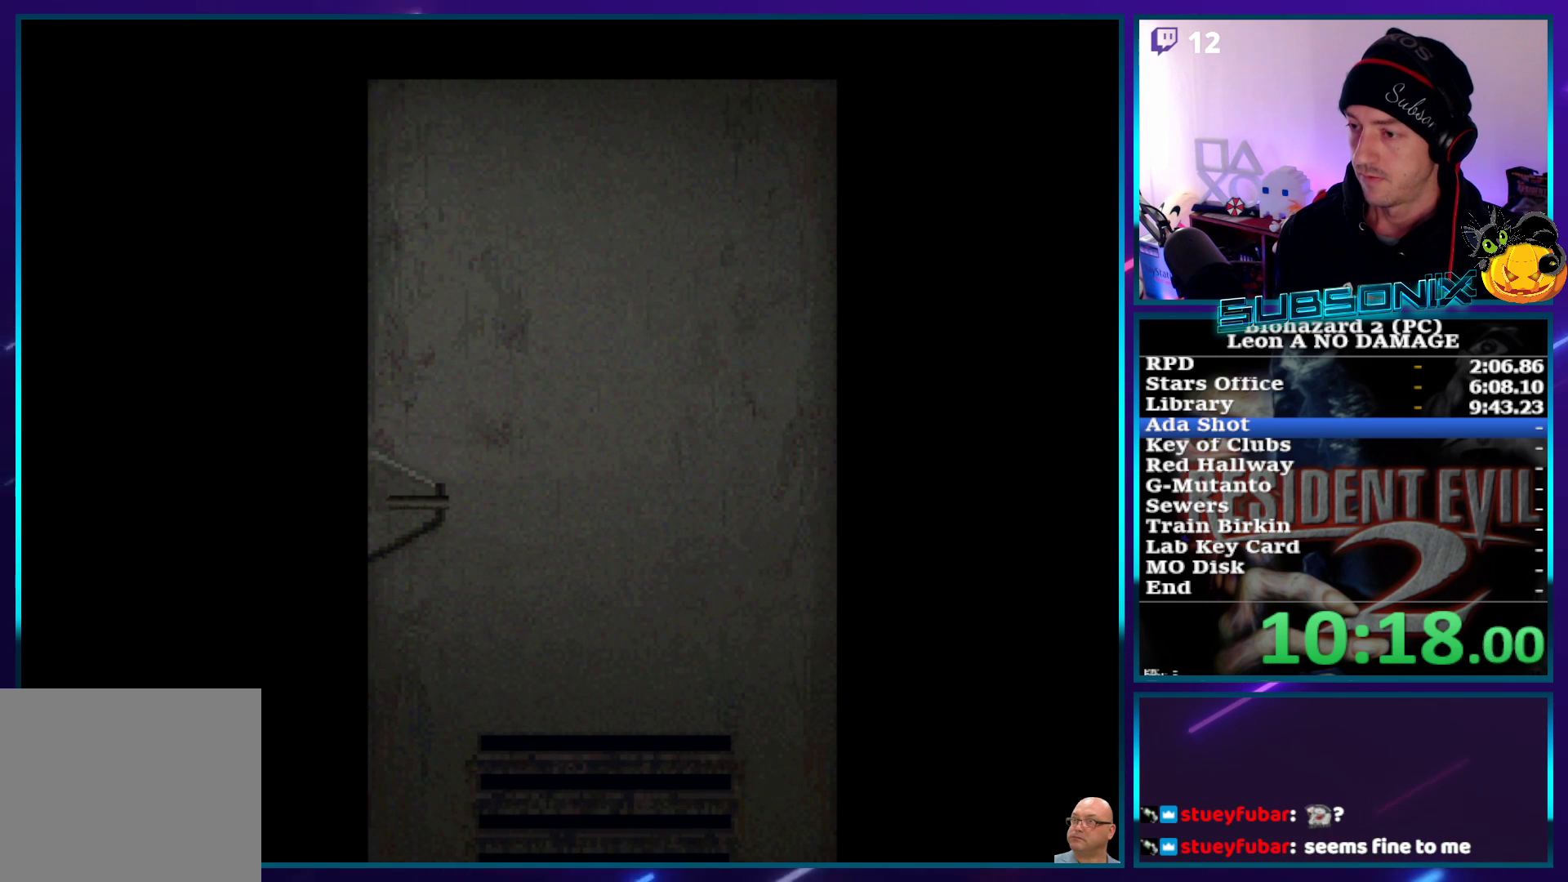
{"buttons": ["SQUARE", "DPAD_UP", "DPAD_RIGHT"], "left_stick": "center", "right_stick": "center", "events": []}
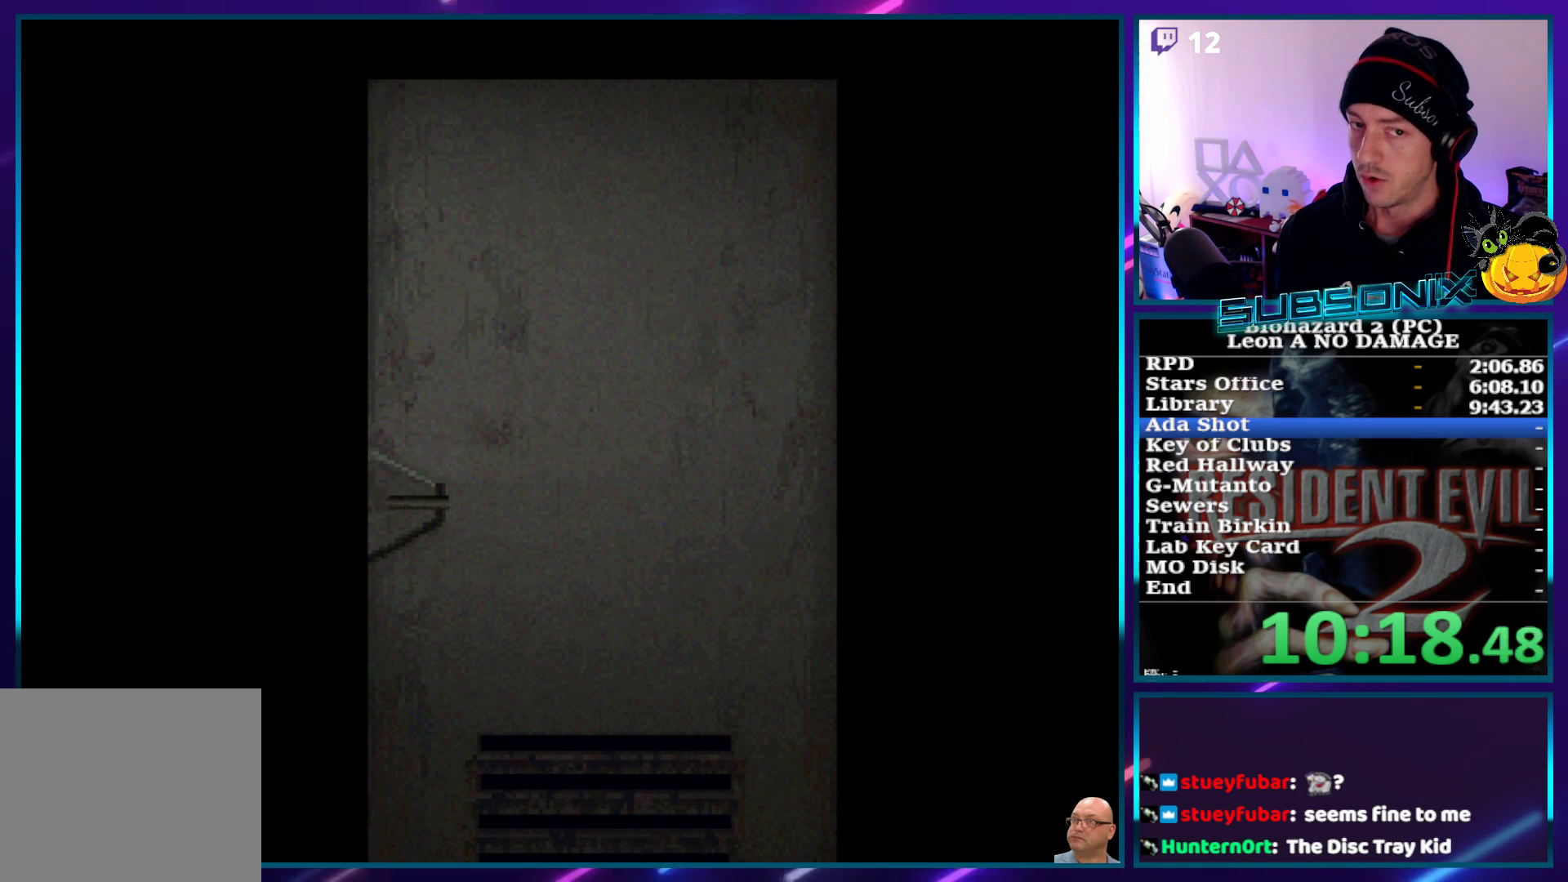
{"buttons": ["SQUARE", "DPAD_UP", "DPAD_RIGHT"], "left_stick": "center", "right_stick": "center", "events": []}
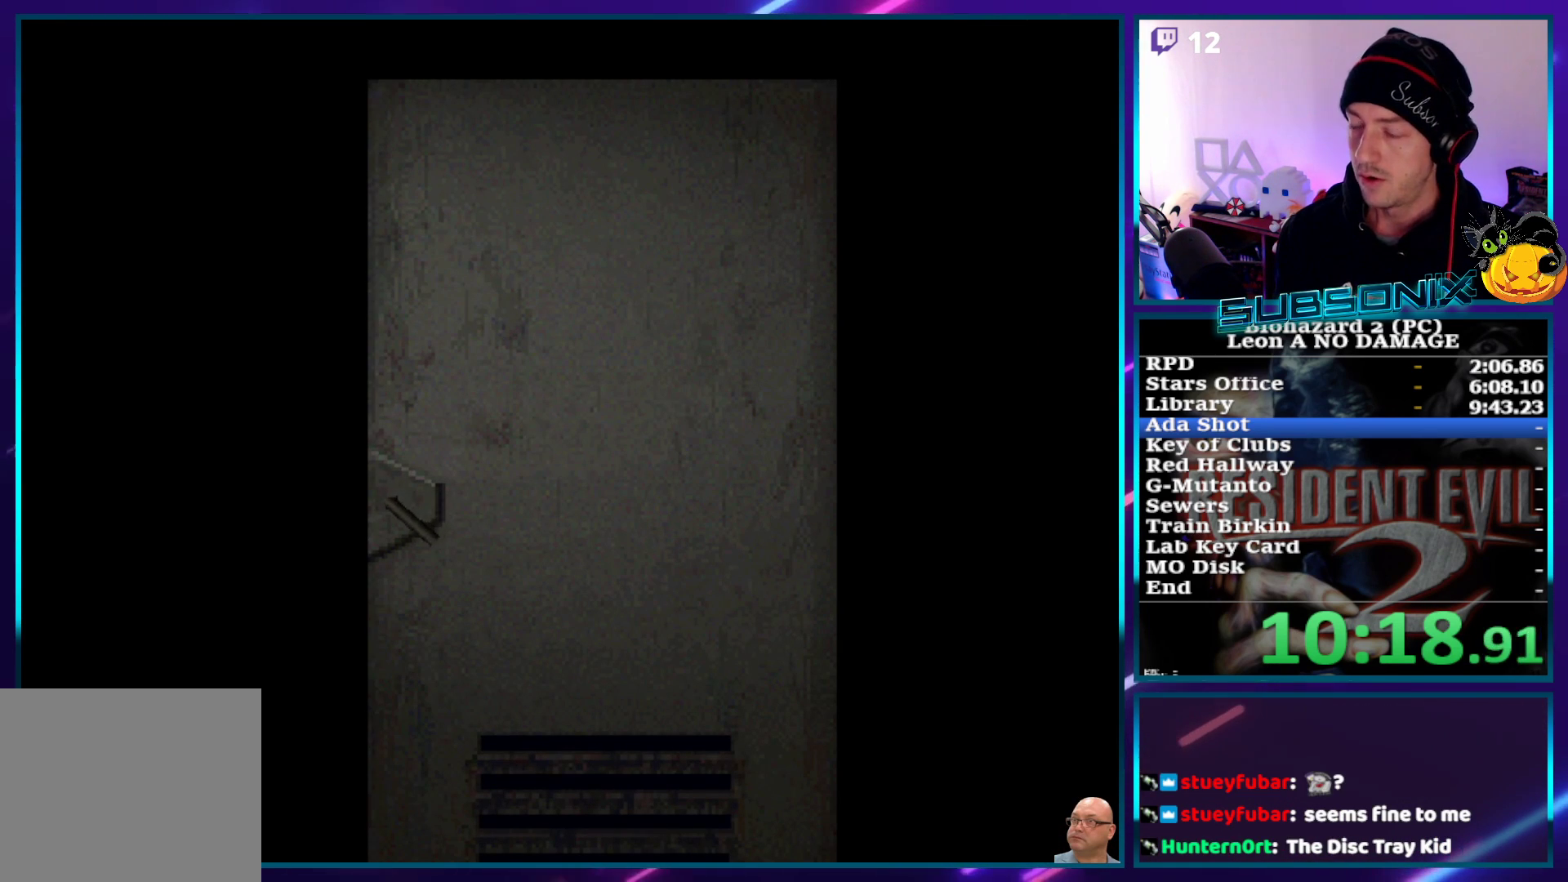
{"buttons": ["SQUARE", "DPAD_UP", "DPAD_RIGHT"], "left_stick": "center", "right_stick": "center", "events": [[200, "CROSS", "down"], [367, "CROSS", "up"]]}
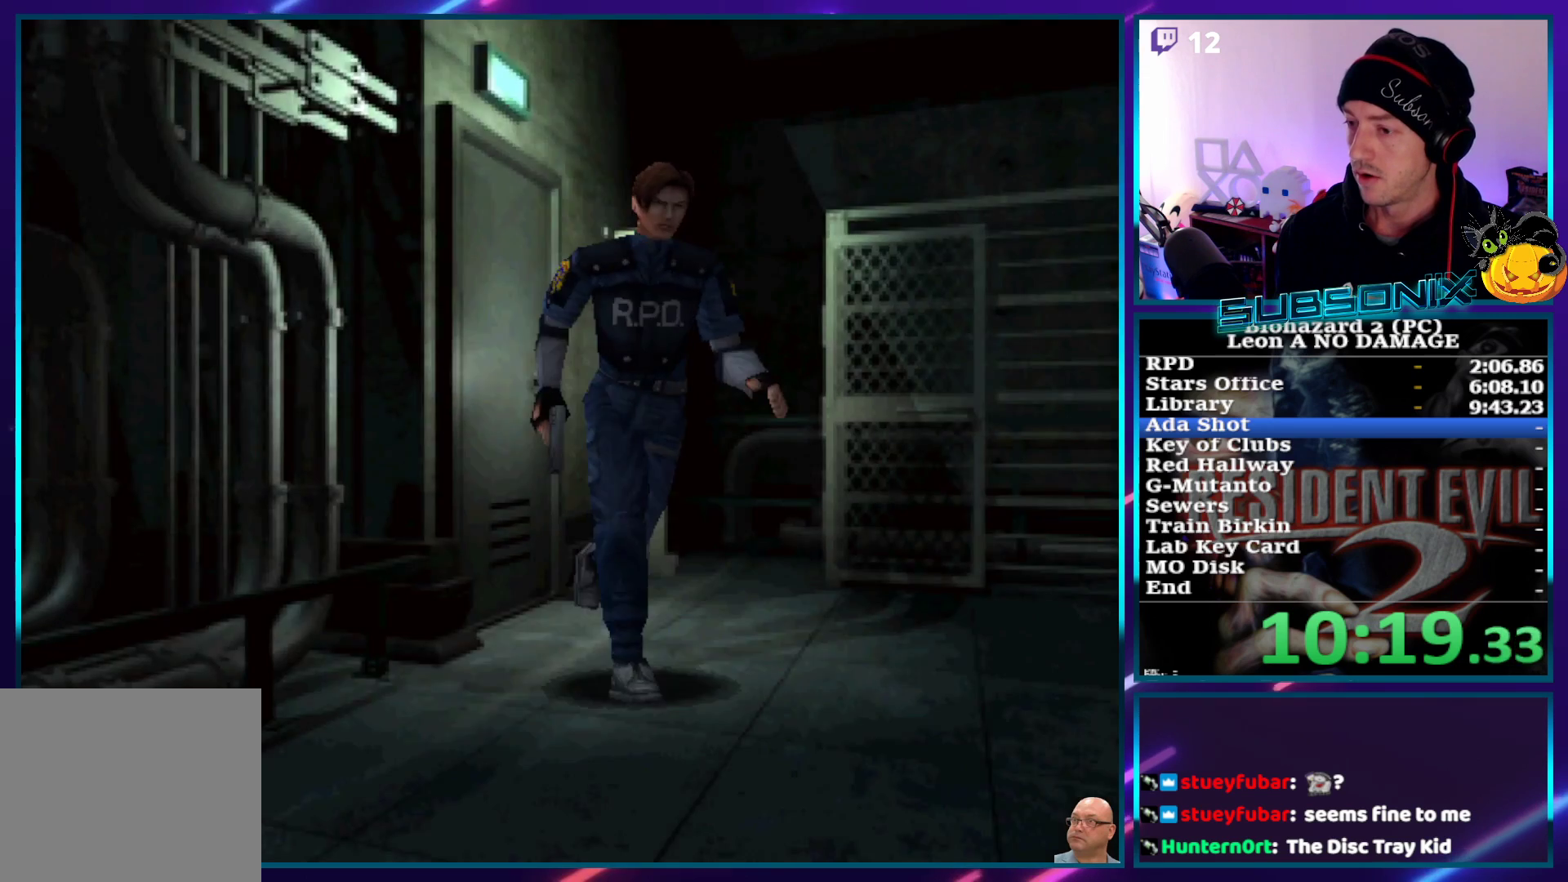
{"buttons": ["SQUARE", "DPAD_UP"], "left_stick": "center", "right_stick": "center", "events": [[217, "DPAD_RIGHT", "up"]]}